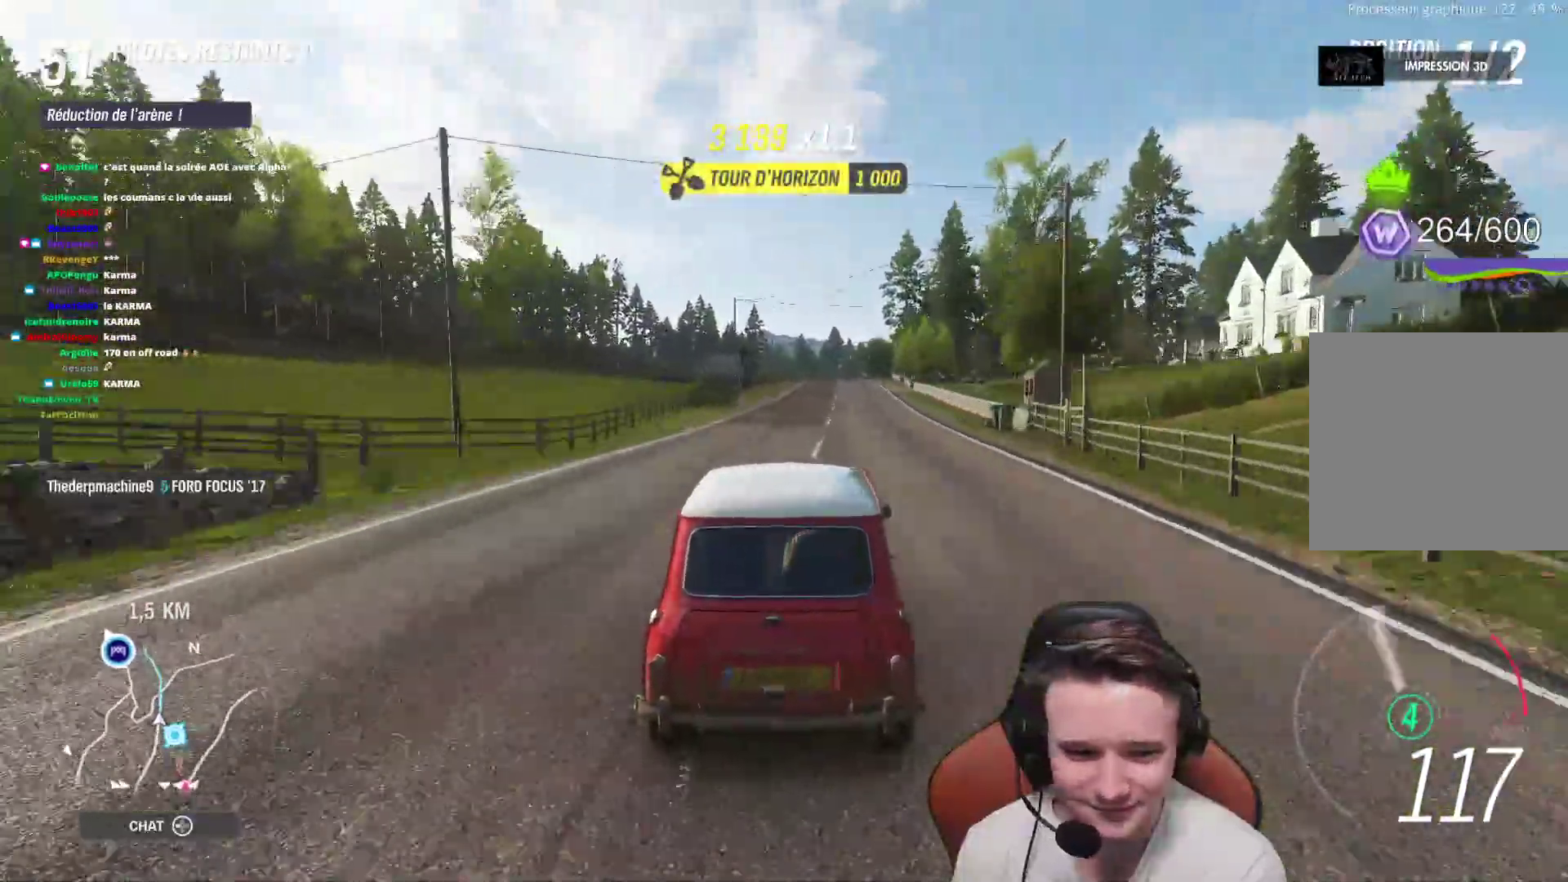
Gameplay with a controller (Xbox layout); each line is a JSON object with the inputs held at the frame after it (dt_ms = milliseconds from this image to that frame). "events" lists button and stick changes between this image and that frame as [ms after this image, input, new state], when the widget could be followed in between. Not read: L3.
{"dt_ms": 500, "buttons": ["R2"], "left_stick": "center", "right_stick": "center", "events": [[17, "left_stick", "right"], [183, "left_stick", "center"]]}
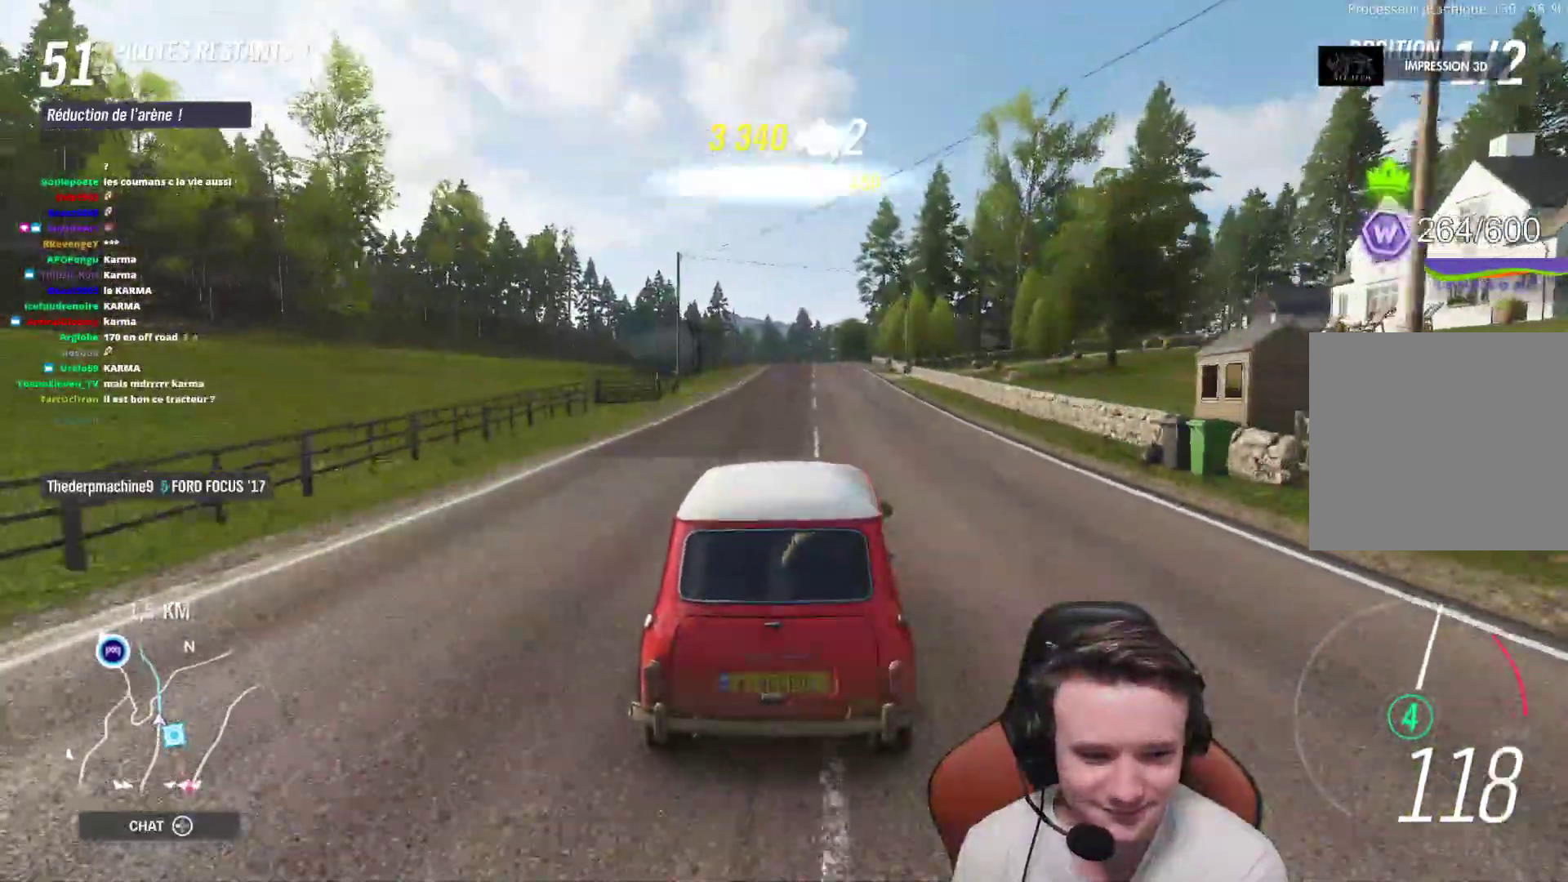
{"dt_ms": 500, "buttons": ["R2"], "left_stick": "center", "right_stick": "center", "events": []}
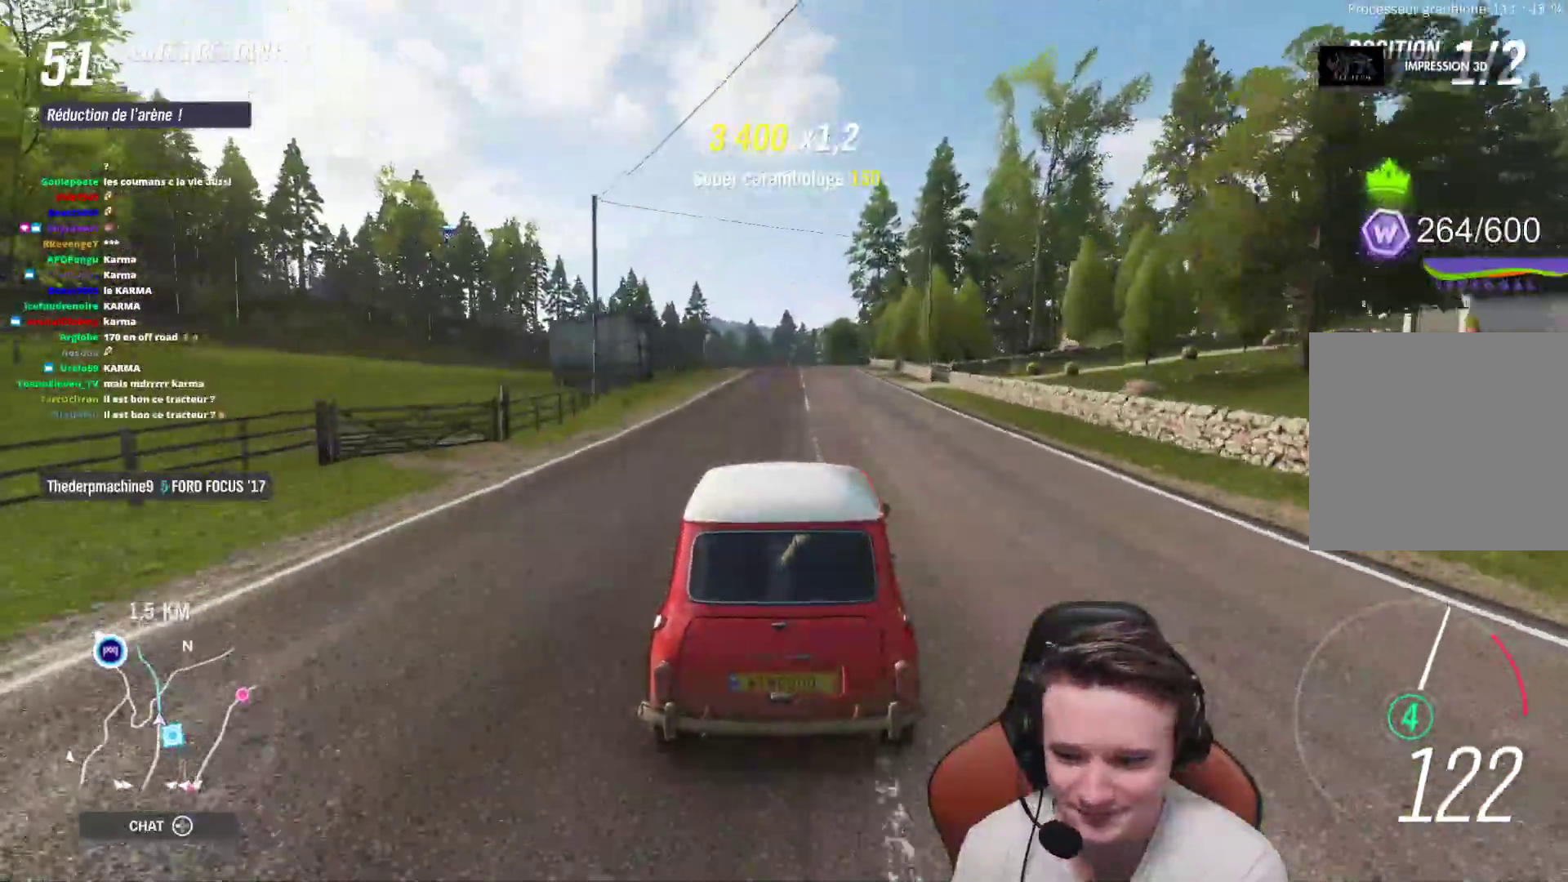
{"dt_ms": 500, "buttons": ["R2"], "left_stick": "center", "right_stick": "center", "events": []}
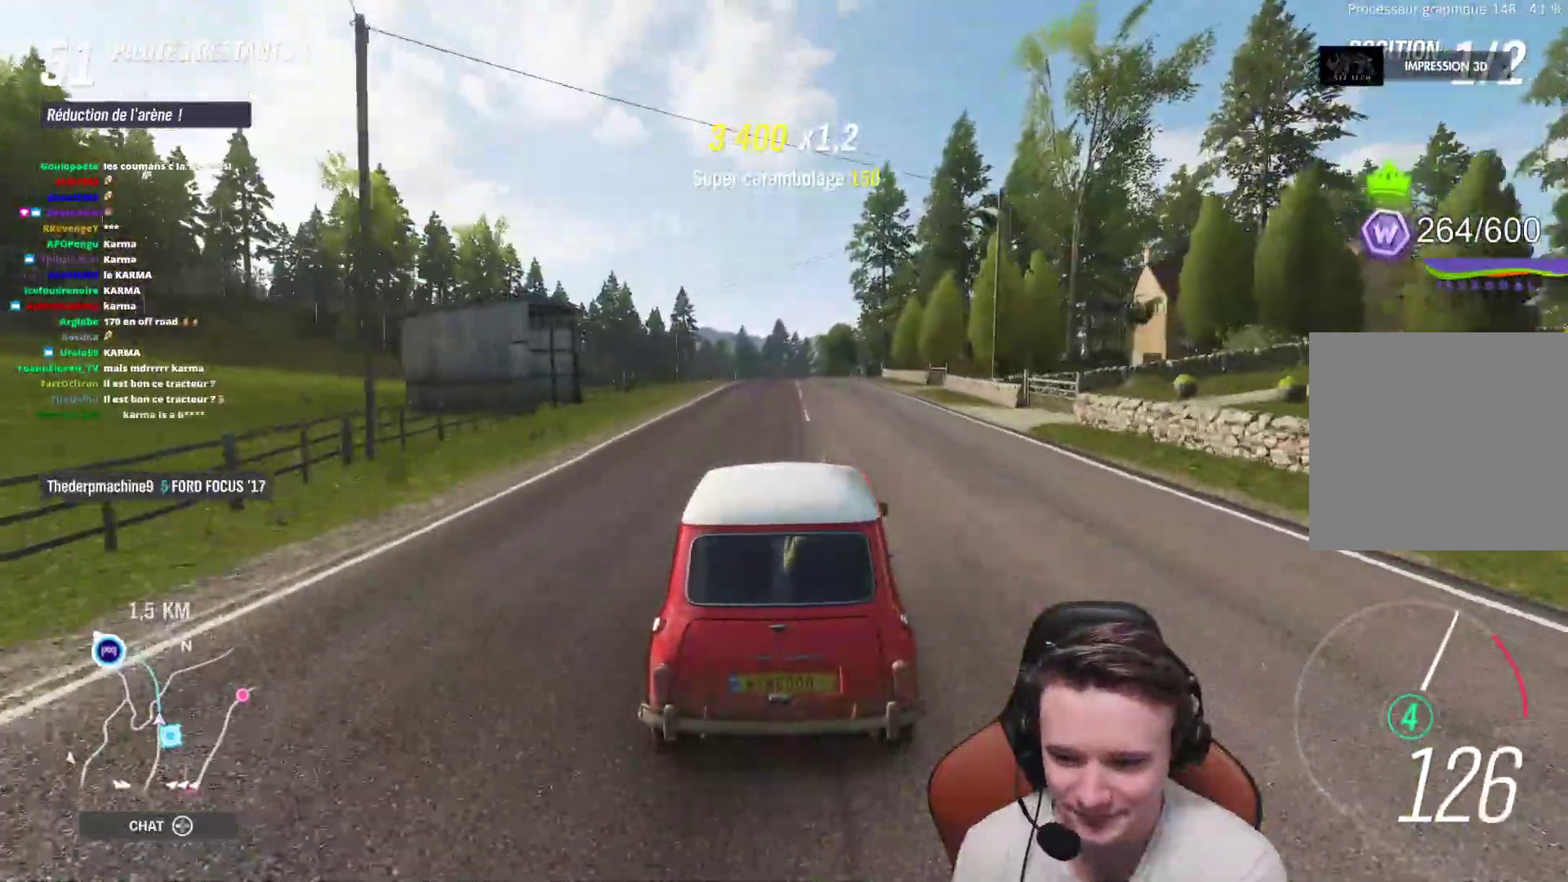
{"dt_ms": 500, "buttons": ["R2"], "left_stick": "center", "right_stick": "center", "events": []}
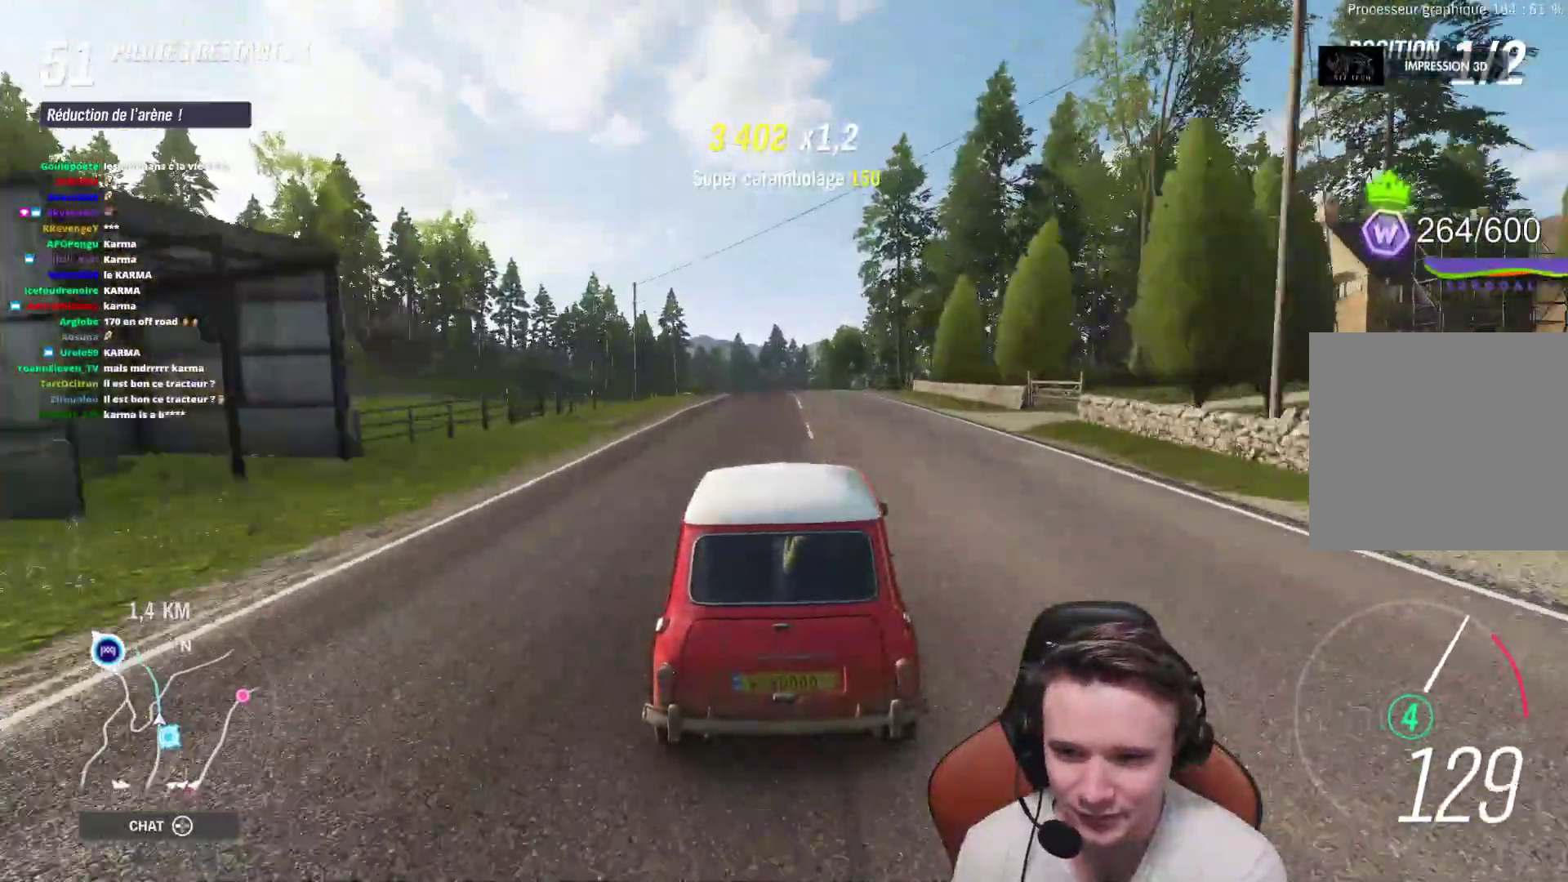
{"dt_ms": 500, "buttons": ["R2"], "left_stick": "center", "right_stick": "center", "events": []}
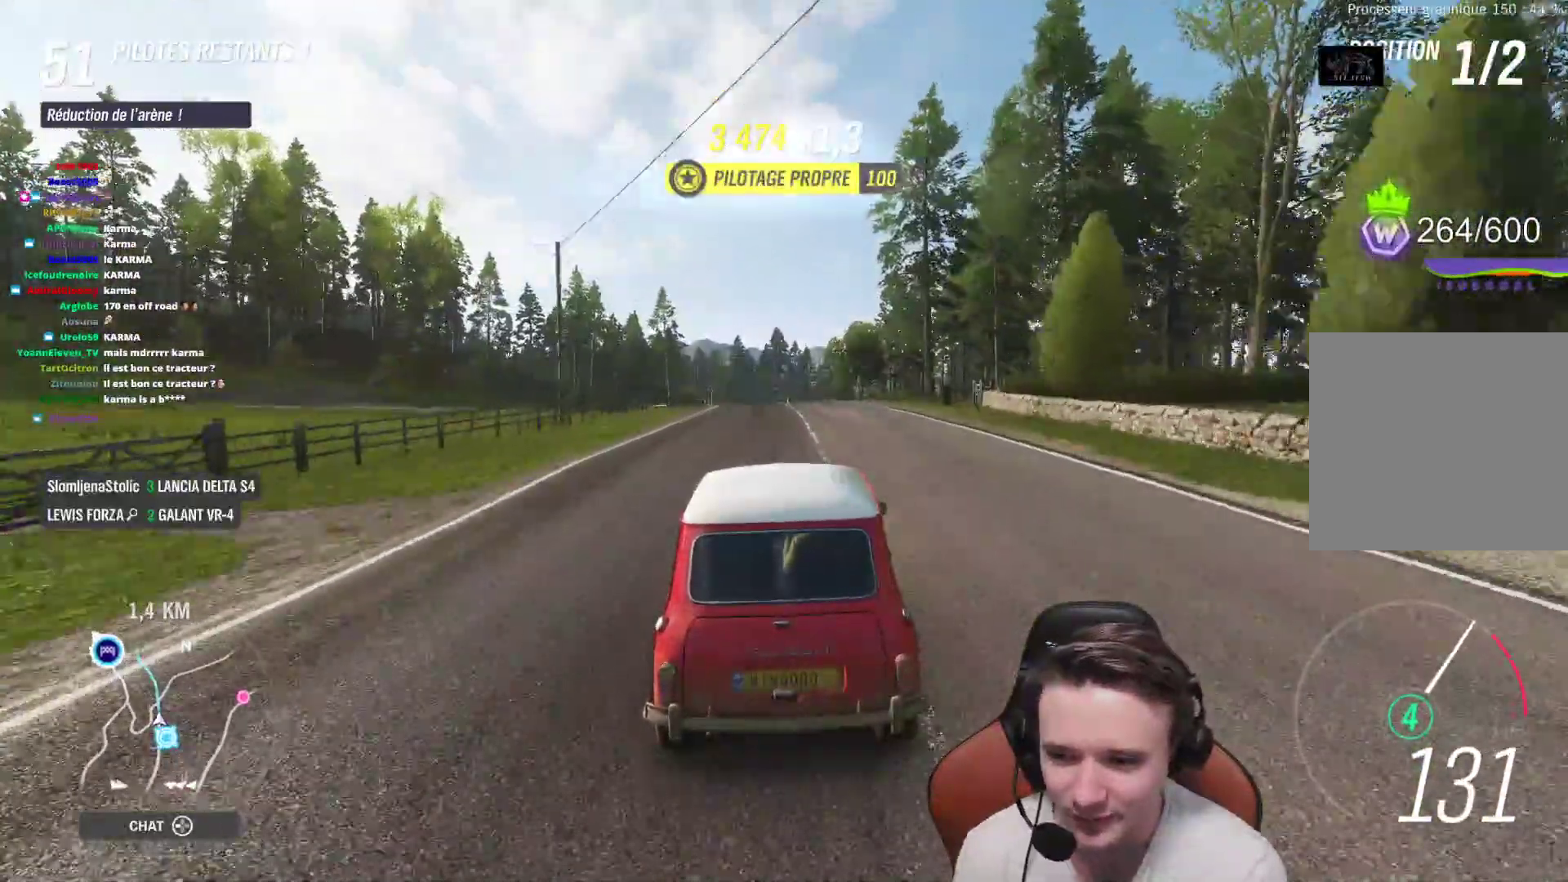
{"dt_ms": 500, "buttons": ["R2"], "left_stick": "center", "right_stick": "center", "events": []}
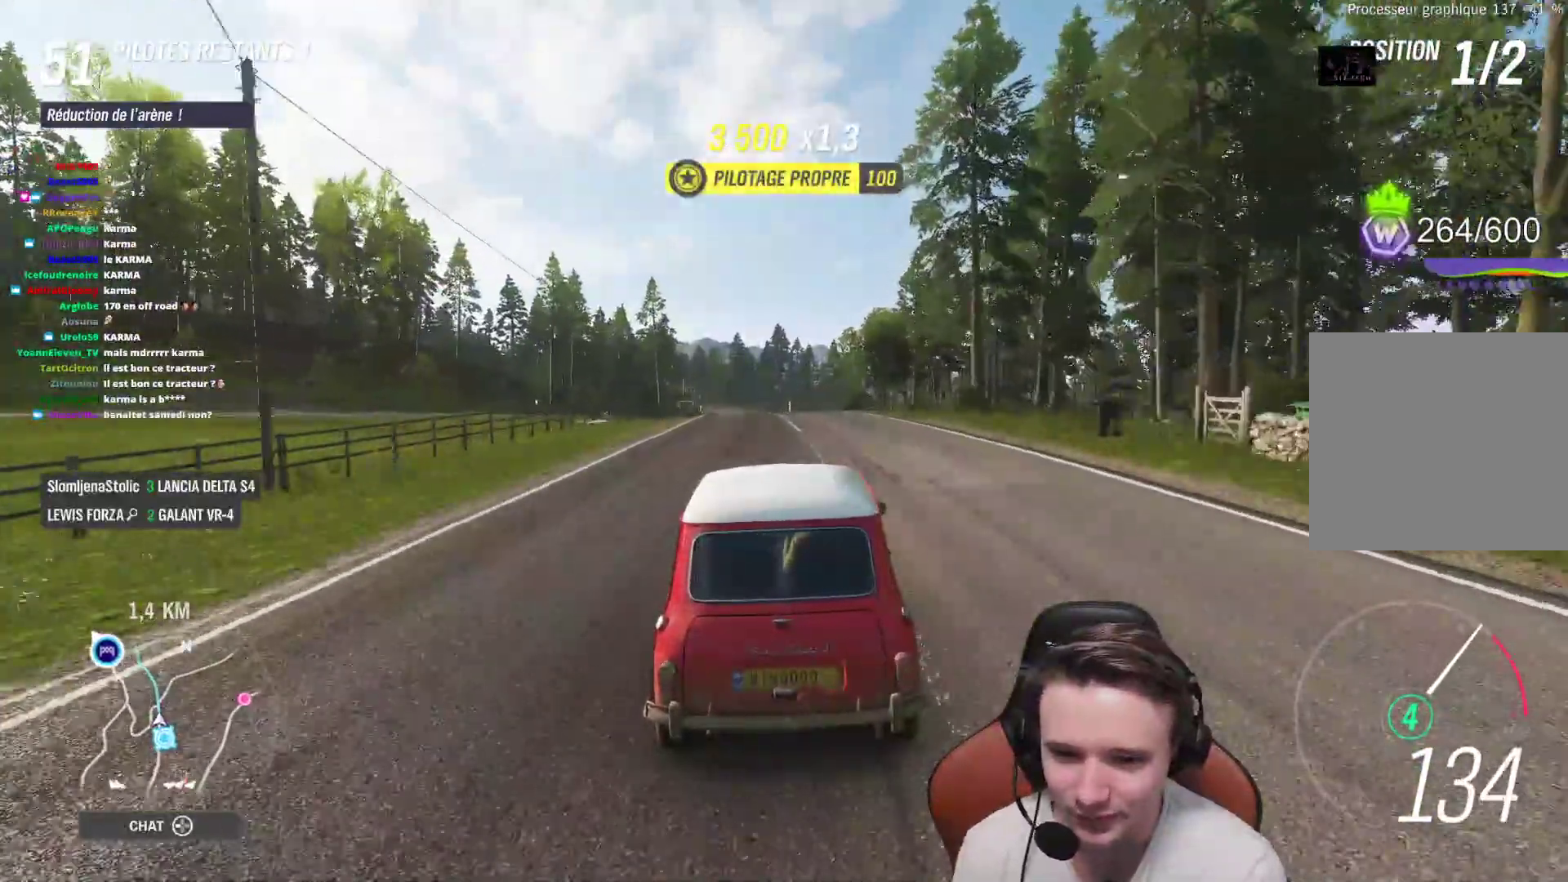
{"dt_ms": 500, "buttons": ["R2"], "left_stick": "center", "right_stick": "center", "events": []}
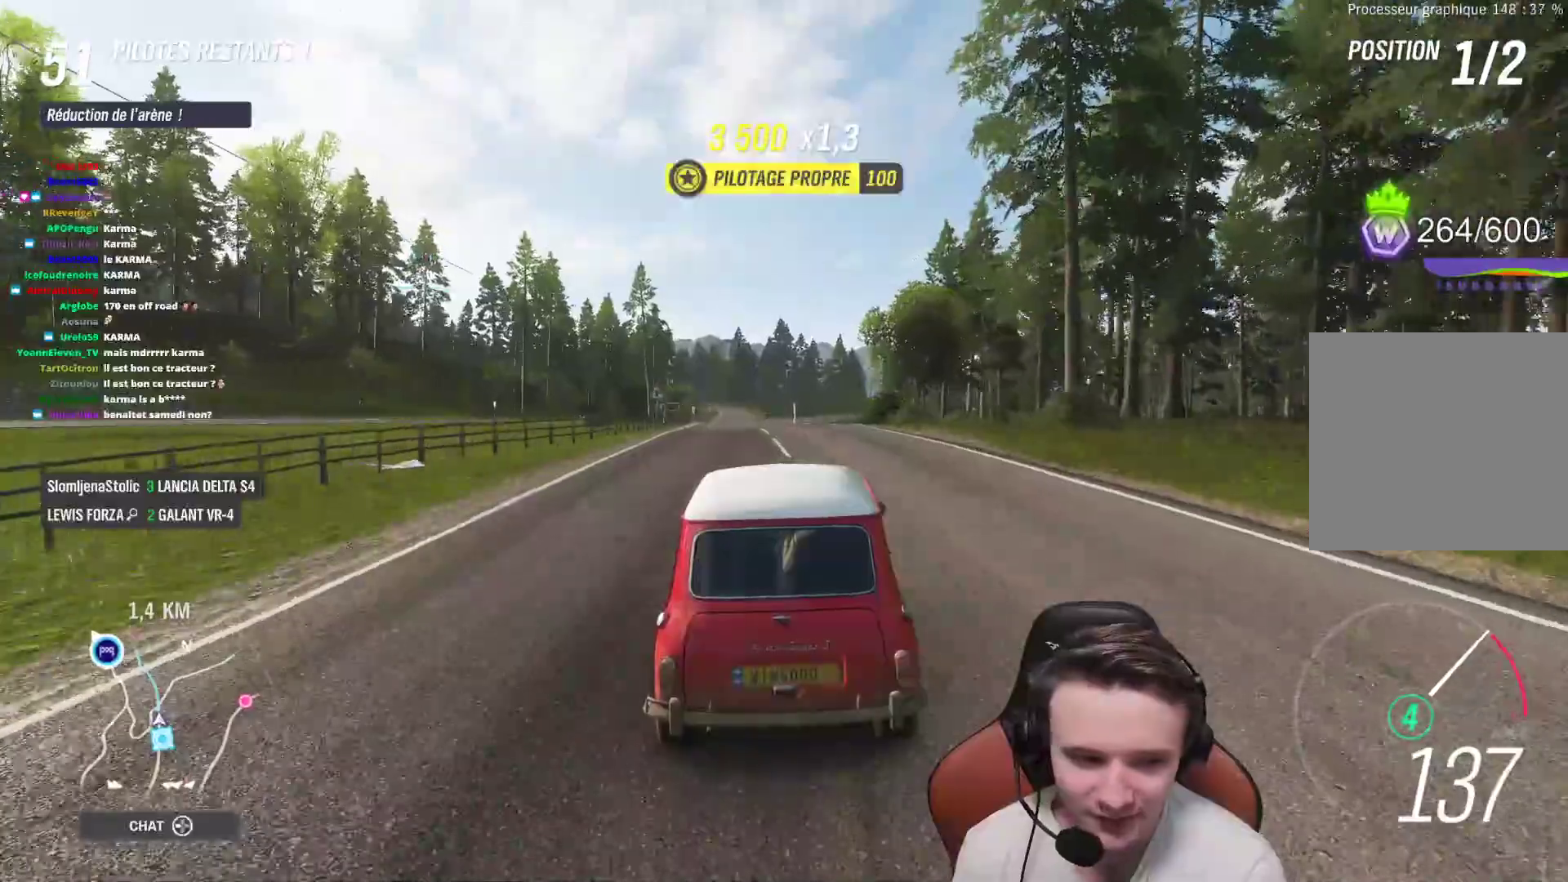
{"dt_ms": 500, "buttons": ["R2"], "left_stick": "center", "right_stick": "center", "events": [[250, "left_stick", "up-left"], [367, "left_stick", "center"]]}
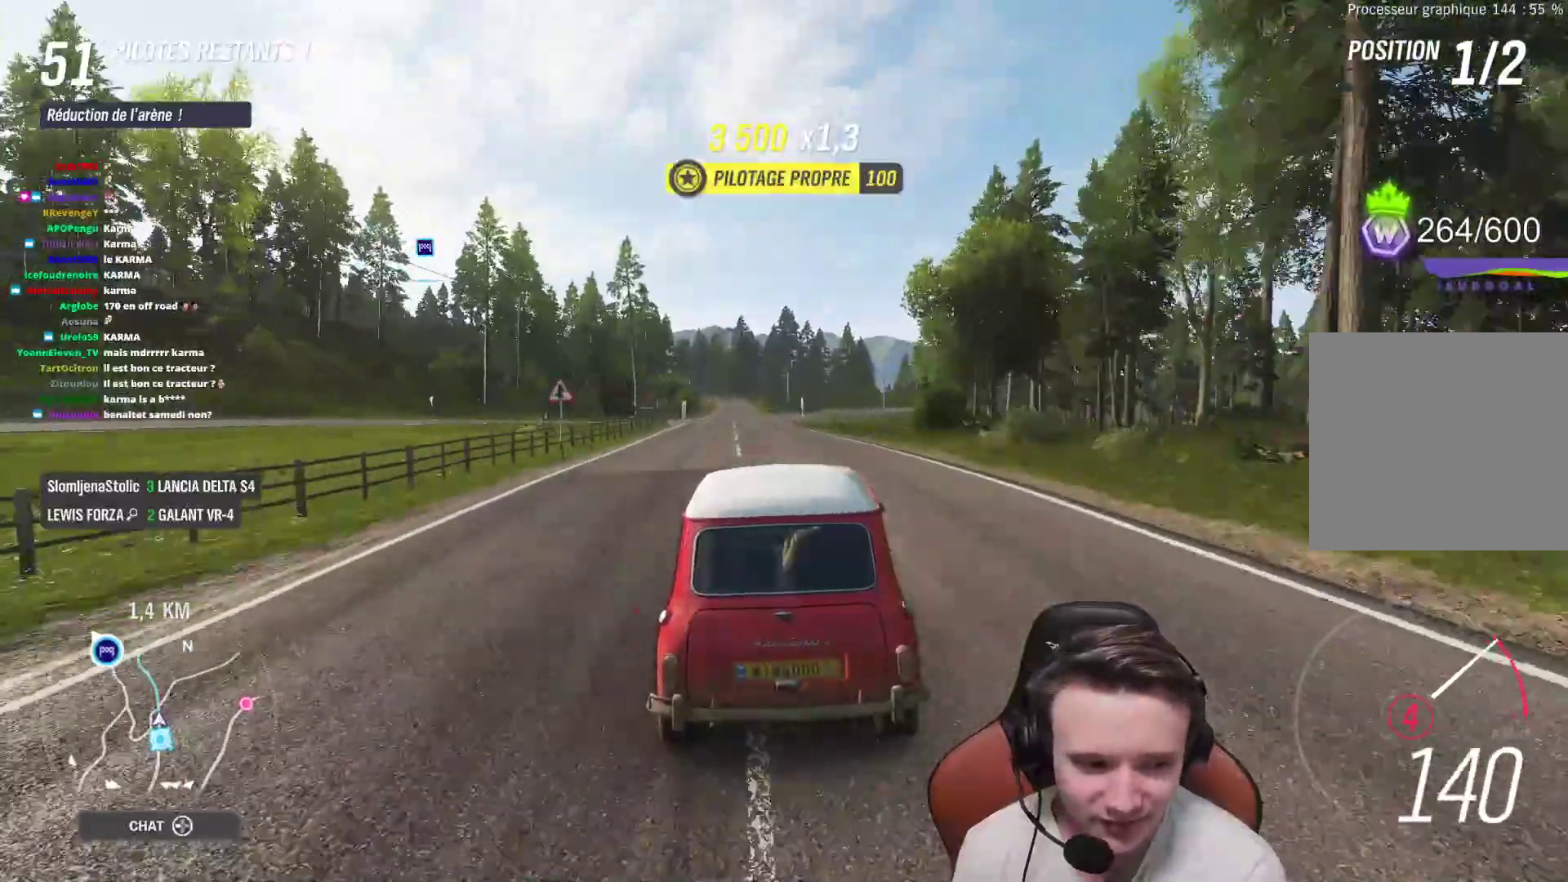
{"dt_ms": 500, "buttons": ["R2"], "left_stick": "center", "right_stick": "center", "events": [[67, "left_stick", "up-left"], [217, "left_stick", "center"]]}
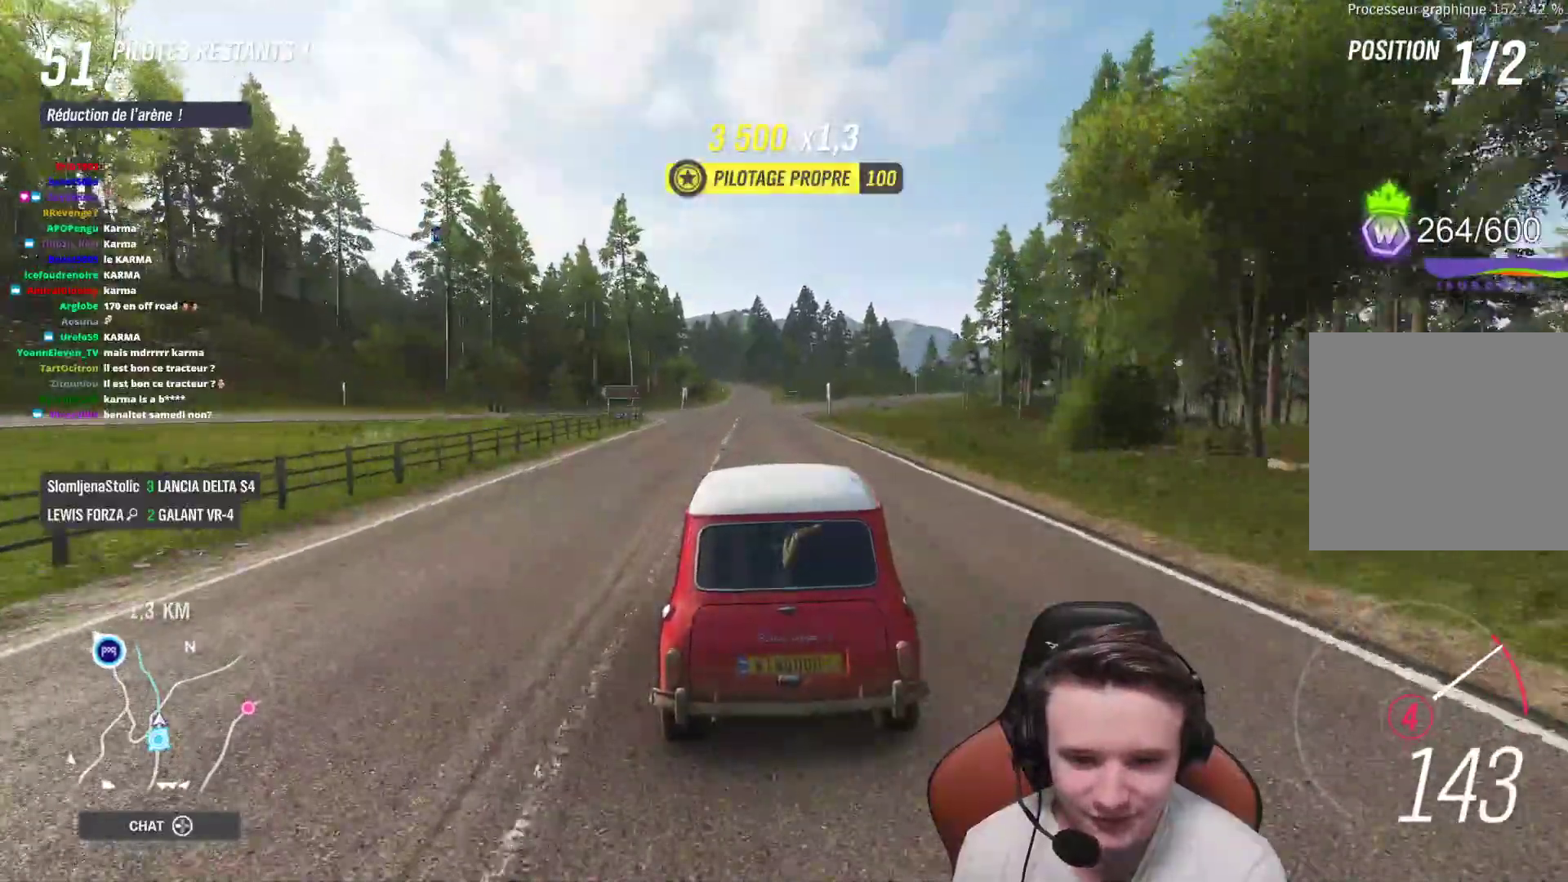
{"dt_ms": 500, "buttons": ["R2"], "left_stick": "center", "right_stick": "center", "events": [[17, "left_stick", "up-left"], [150, "left_stick", "center"]]}
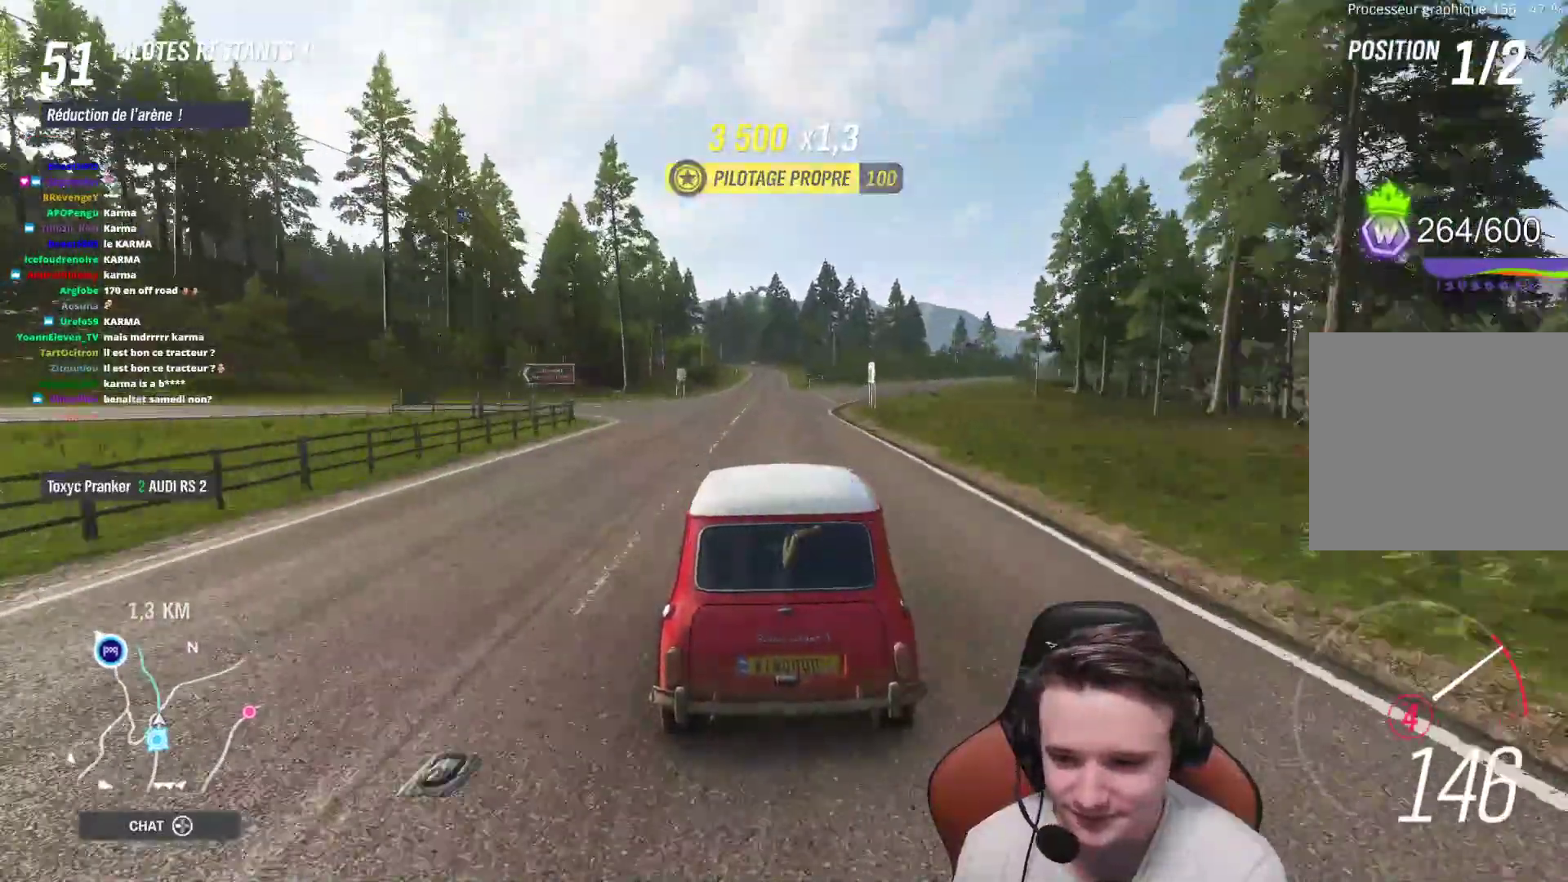
{"dt_ms": 500, "buttons": ["R2"], "left_stick": "center", "right_stick": "center", "events": [[133, "left_stick", "left"], [250, "left_stick", "center"]]}
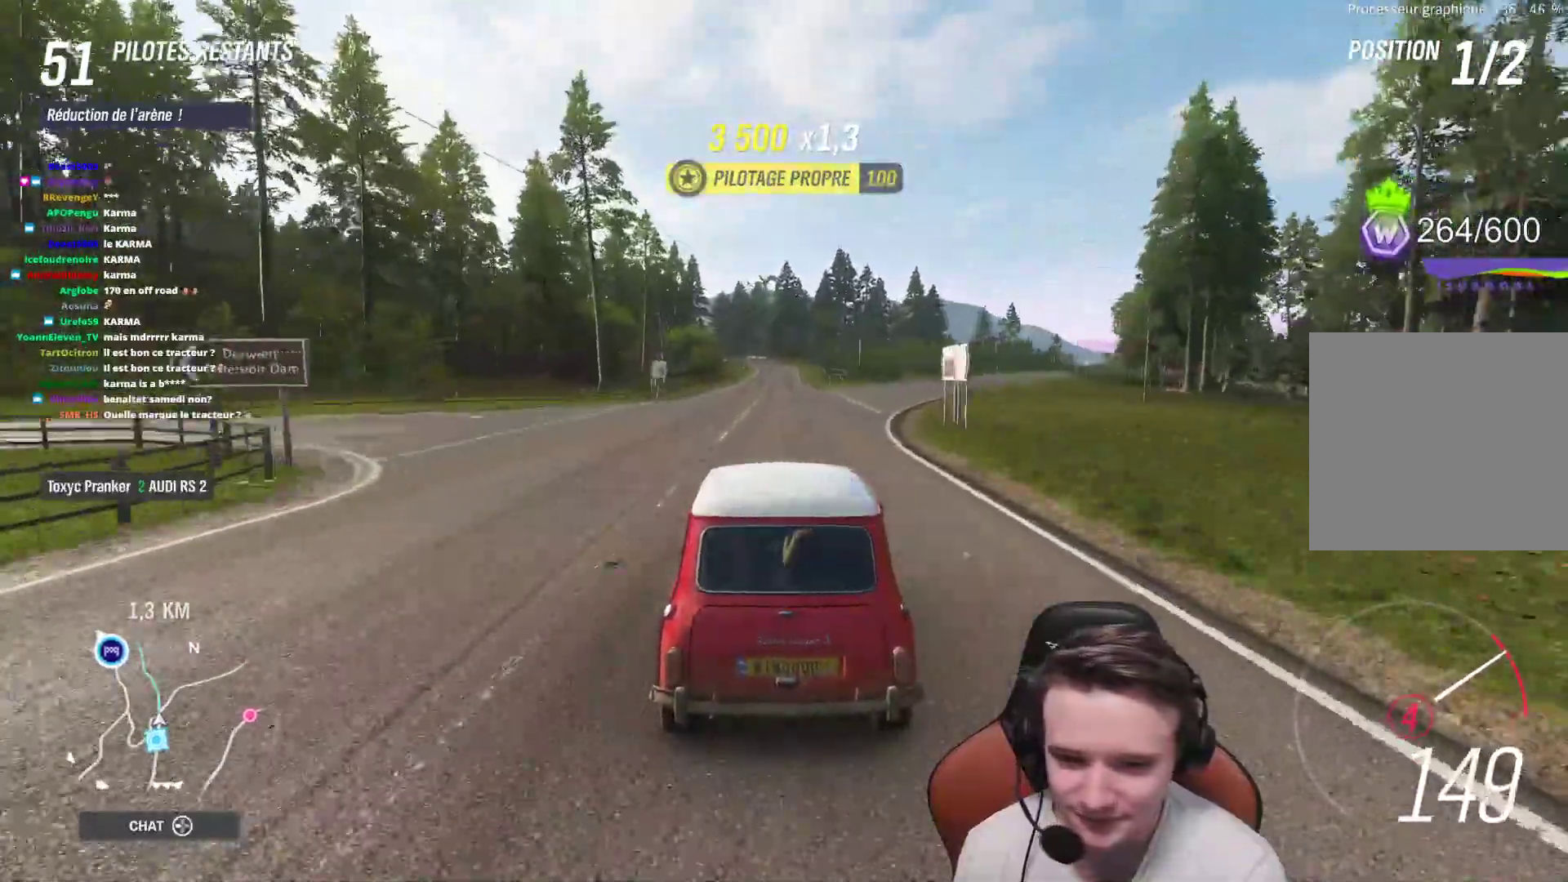
{"dt_ms": 500, "buttons": ["B", "R2"], "left_stick": "center", "right_stick": "center", "events": [[500, "B", "down"]]}
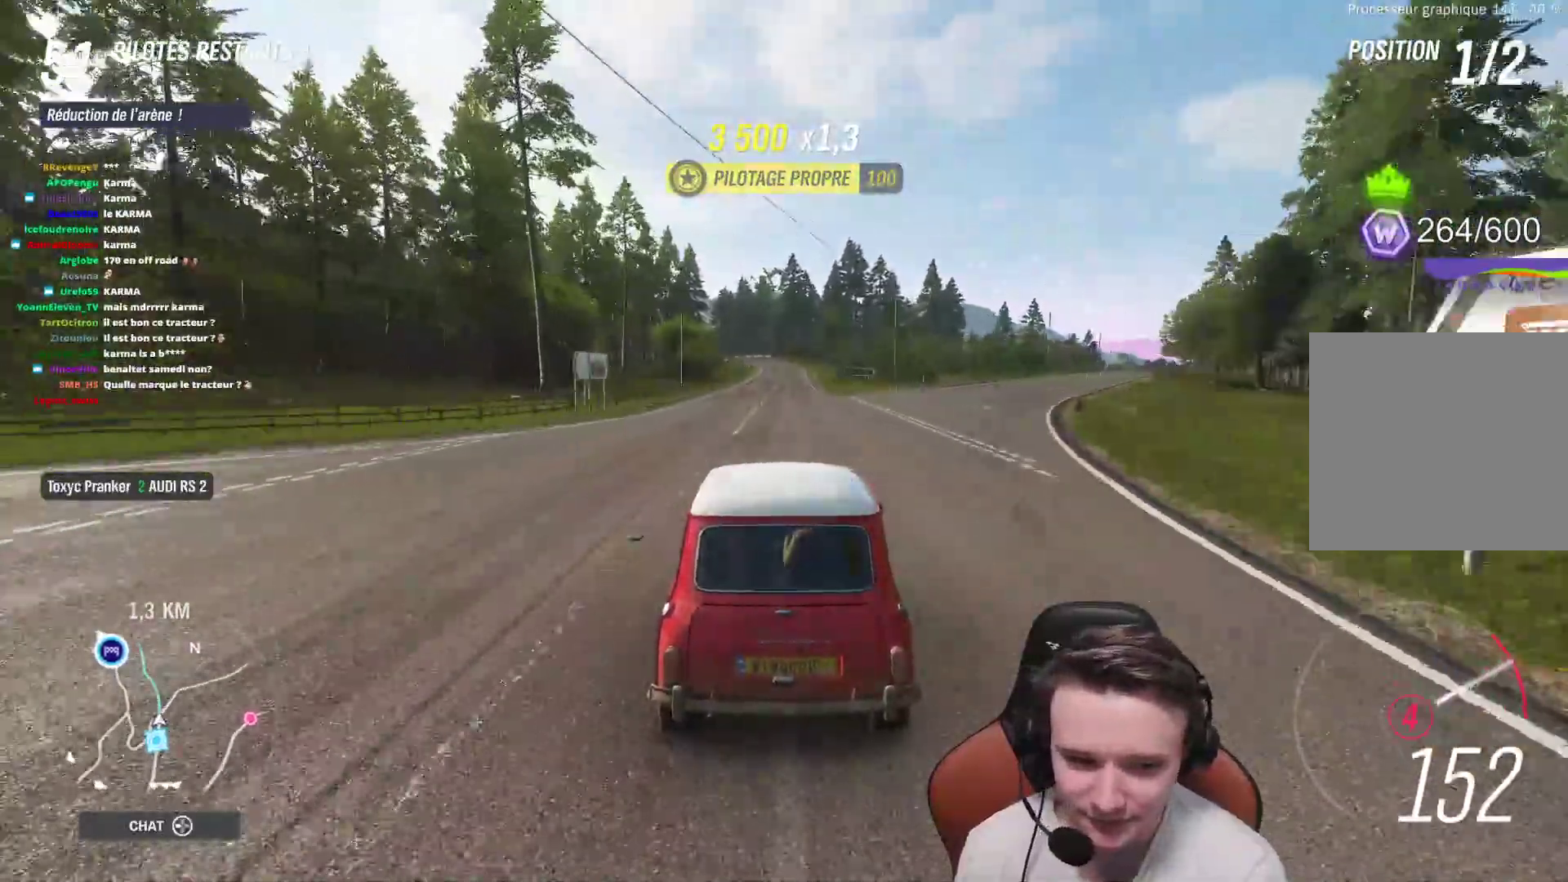
{"dt_ms": 500, "buttons": ["R2"], "left_stick": "center", "right_stick": "down", "events": [[83, "B", "up"], [283, "right_stick", "down"]]}
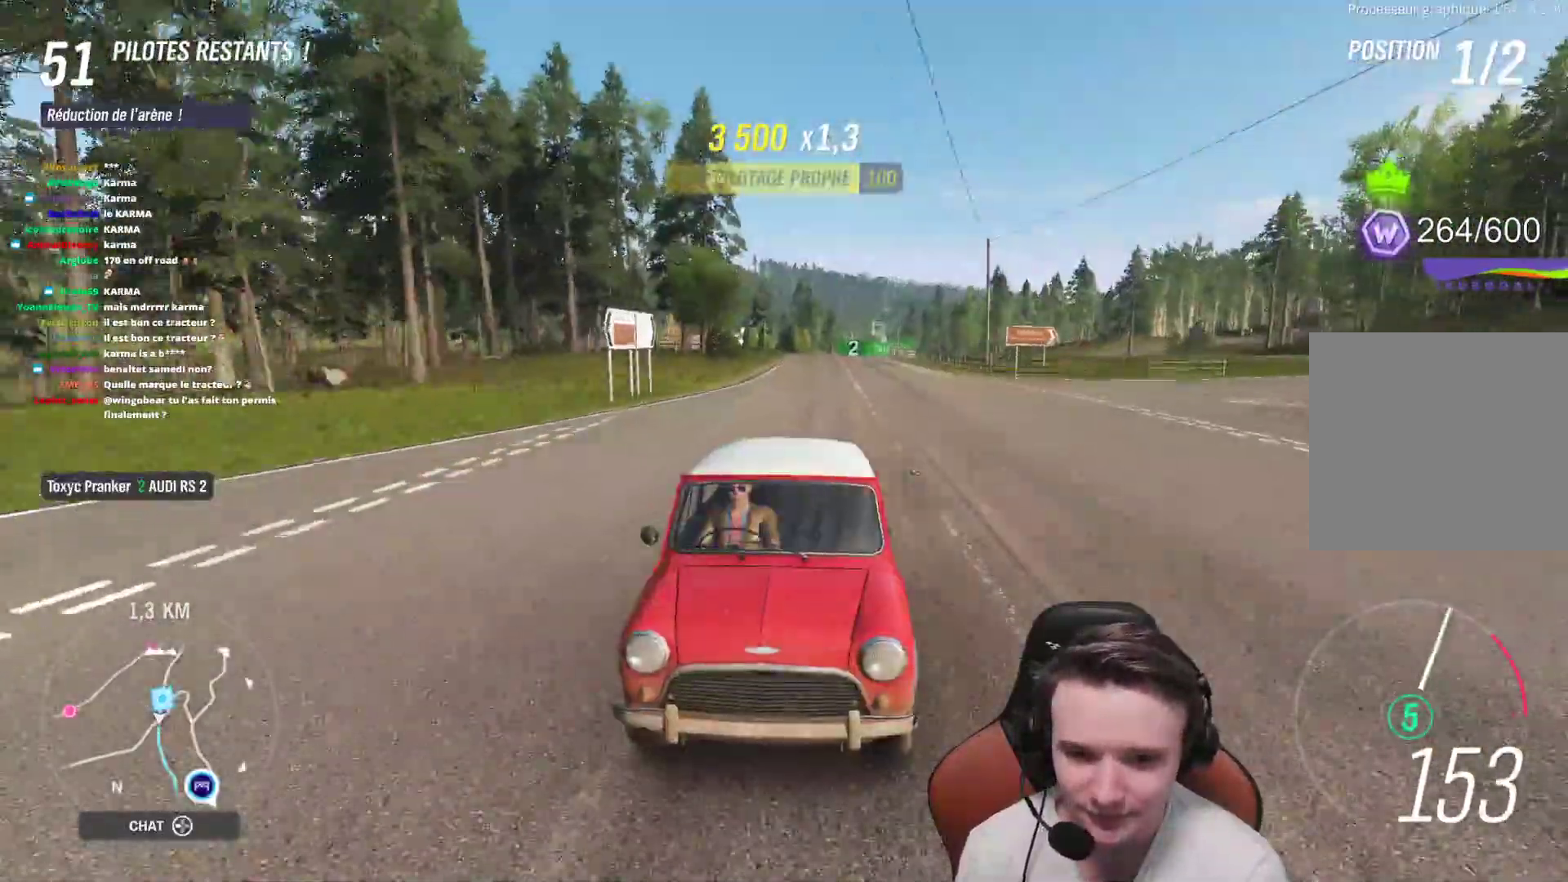
{"dt_ms": 500, "buttons": ["R2"], "left_stick": "center", "right_stick": "down", "events": []}
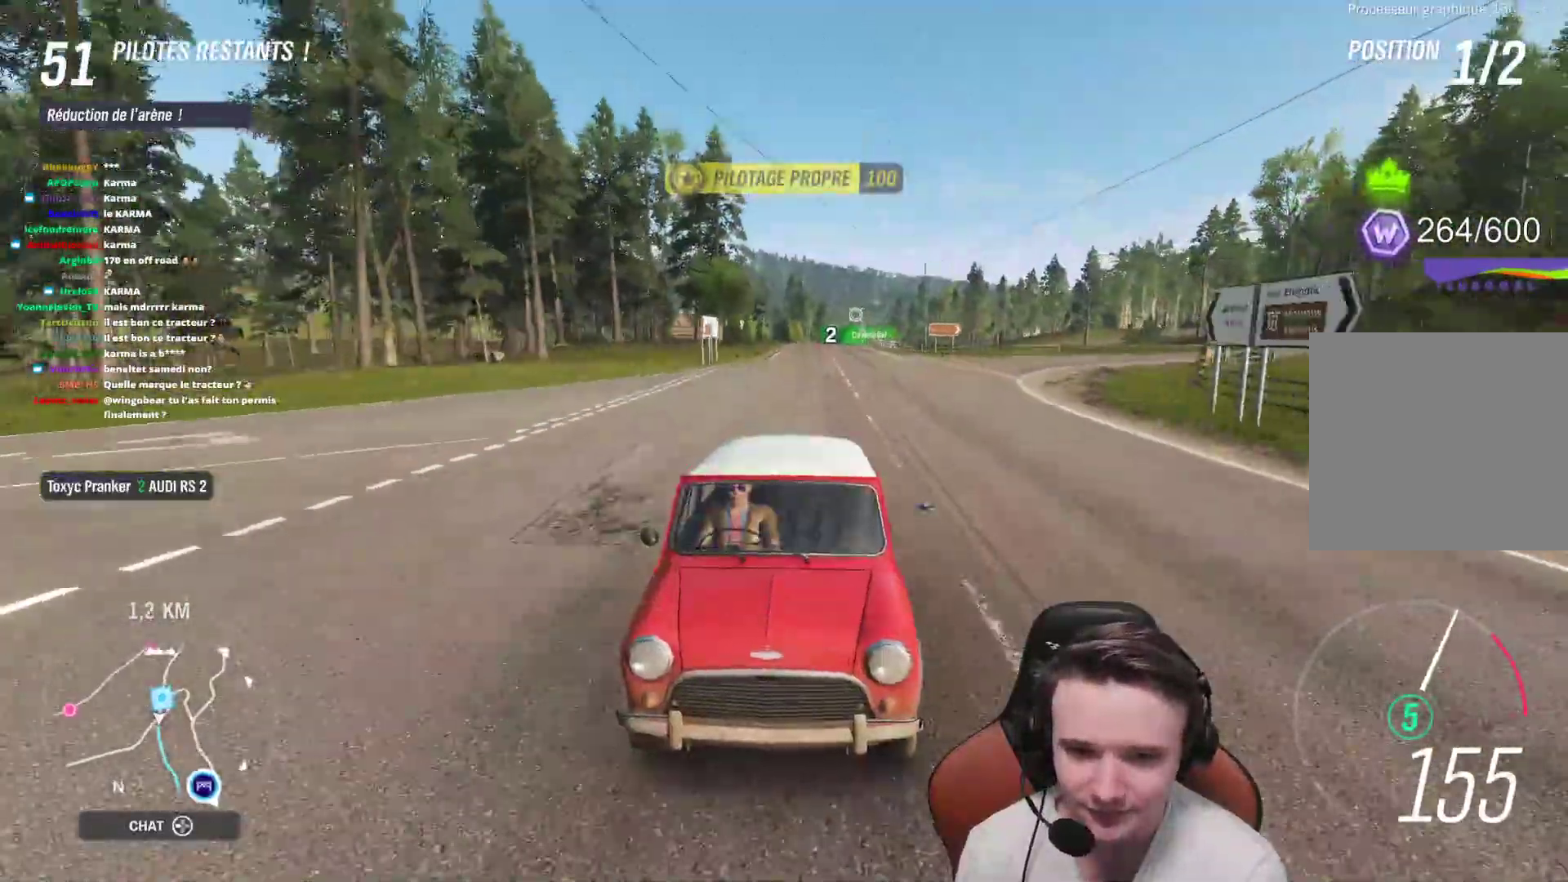
{"dt_ms": 500, "buttons": ["R2"], "left_stick": "center", "right_stick": "center", "events": [[67, "right_stick", "center"]]}
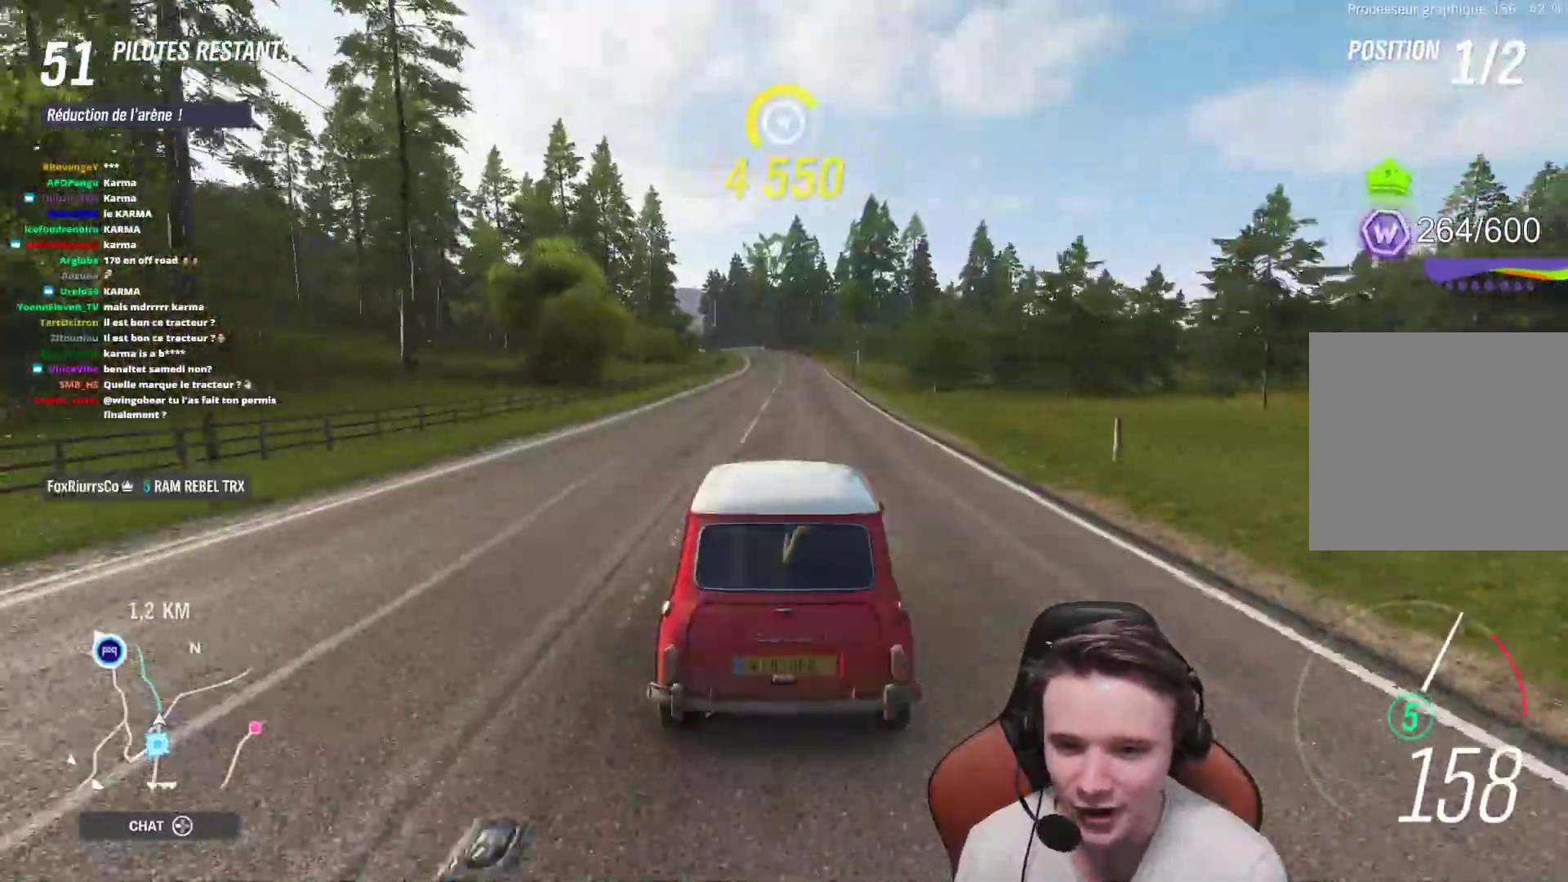
{"dt_ms": 500, "buttons": ["R2"], "left_stick": "center", "right_stick": "center", "events": []}
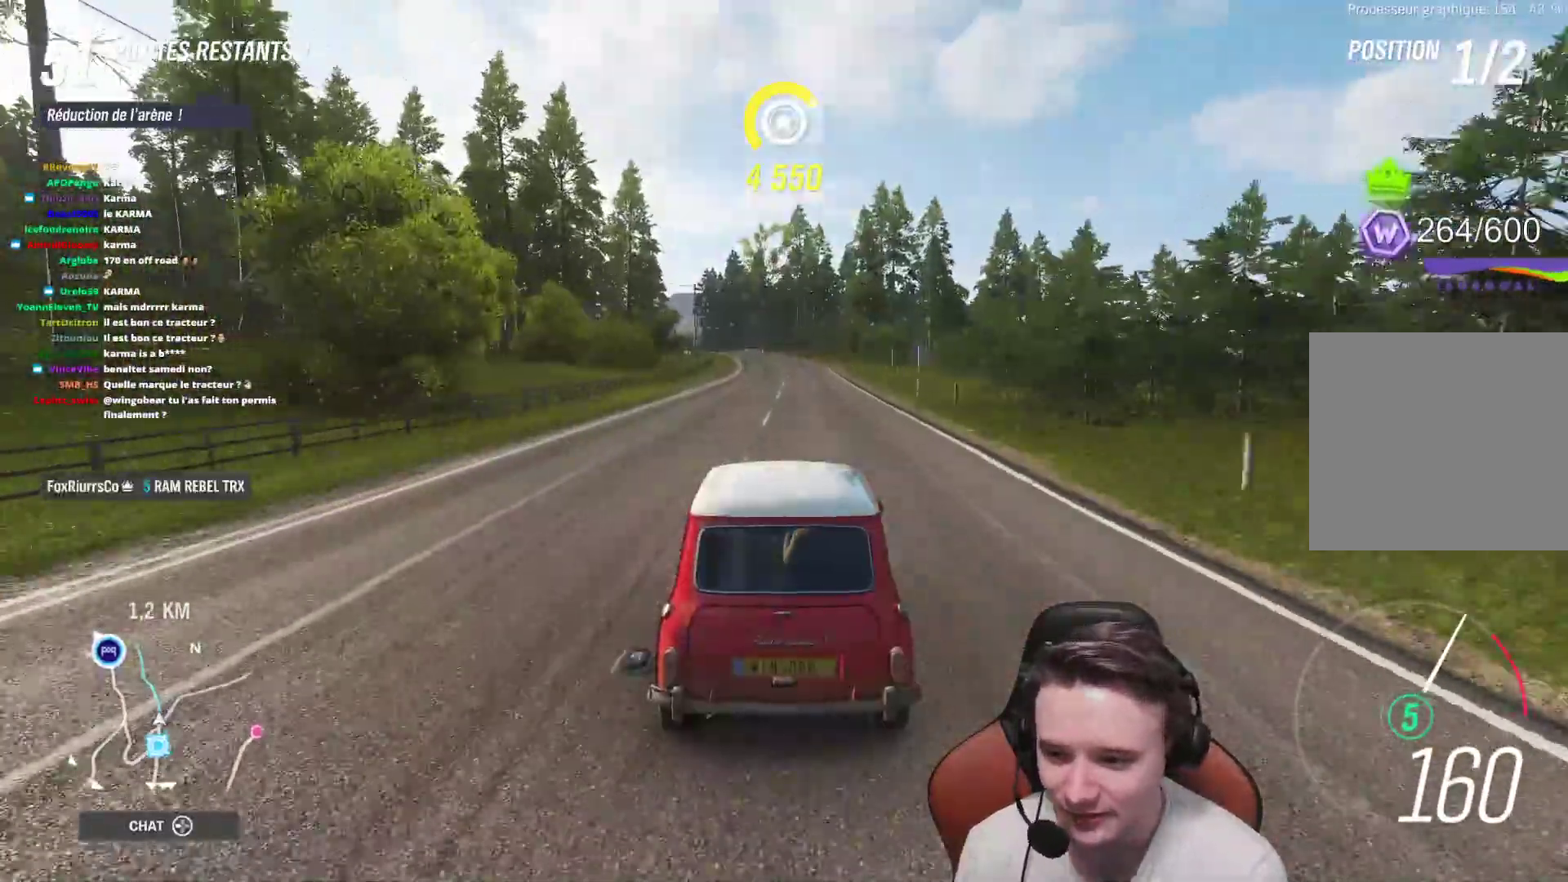
{"dt_ms": 500, "buttons": ["R2"], "left_stick": "center", "right_stick": "center", "events": [[83, "left_stick", "up-left"], [200, "left_stick", "center"]]}
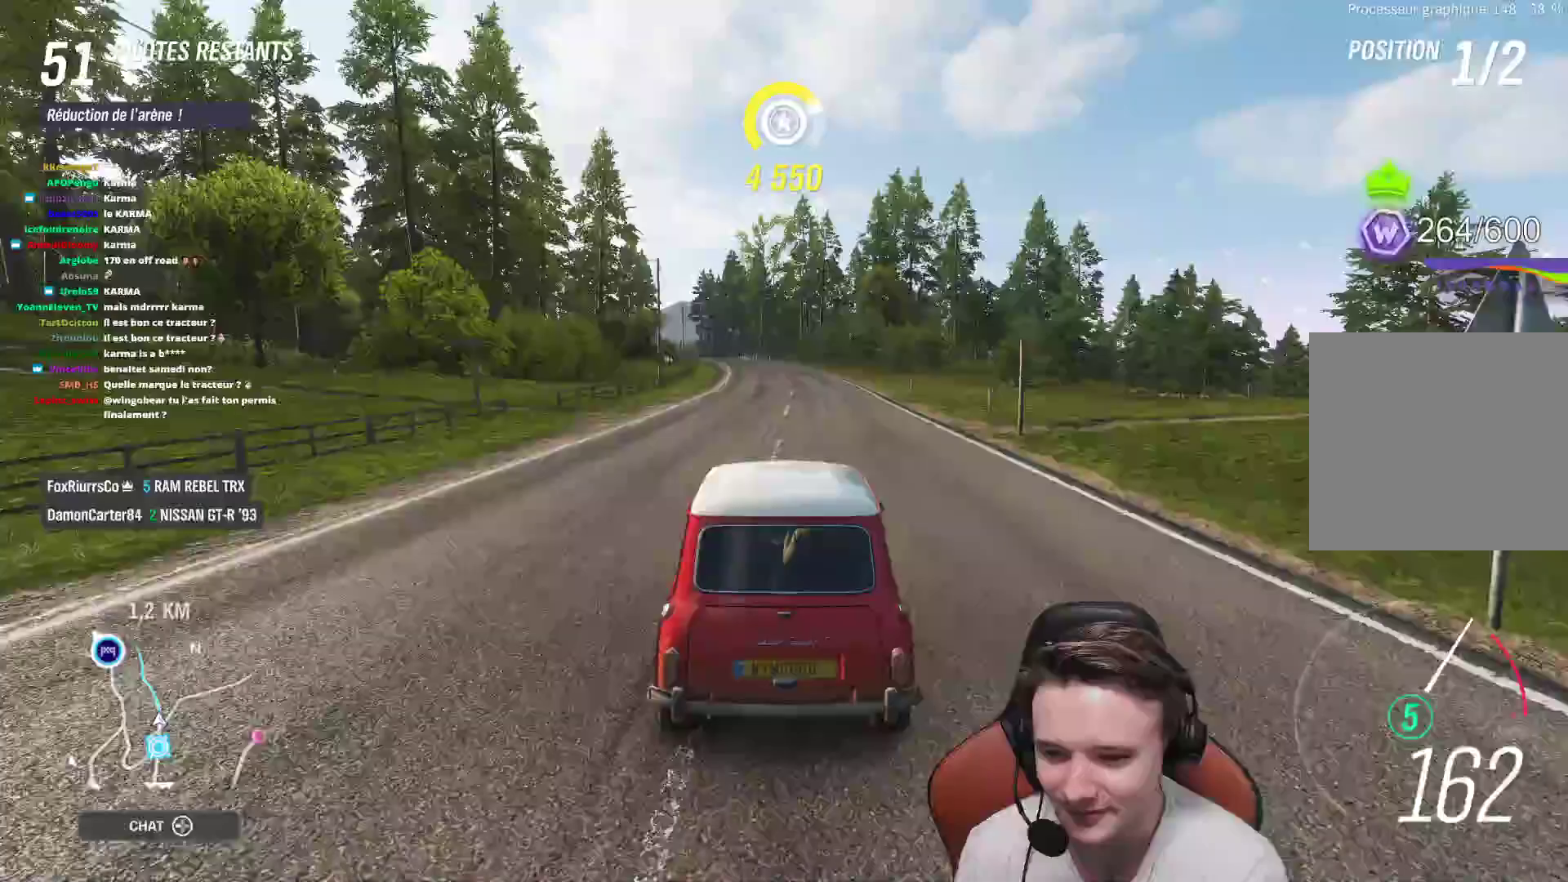
{"dt_ms": 500, "buttons": ["R2"], "left_stick": "center", "right_stick": "center", "events": []}
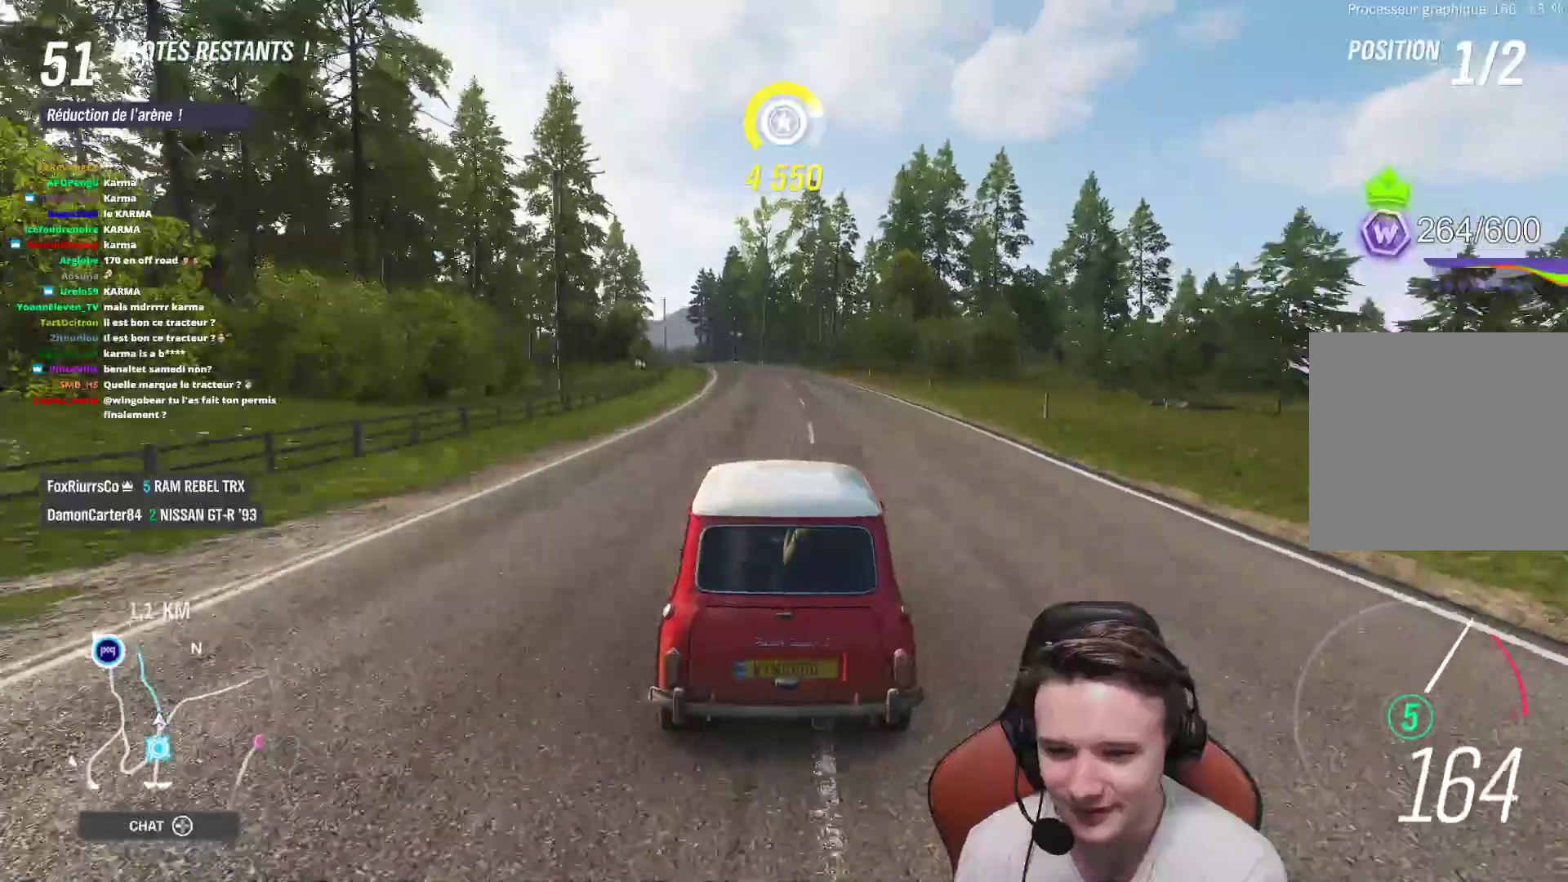
{"dt_ms": 500, "buttons": ["R2"], "left_stick": "center", "right_stick": "center", "events": []}
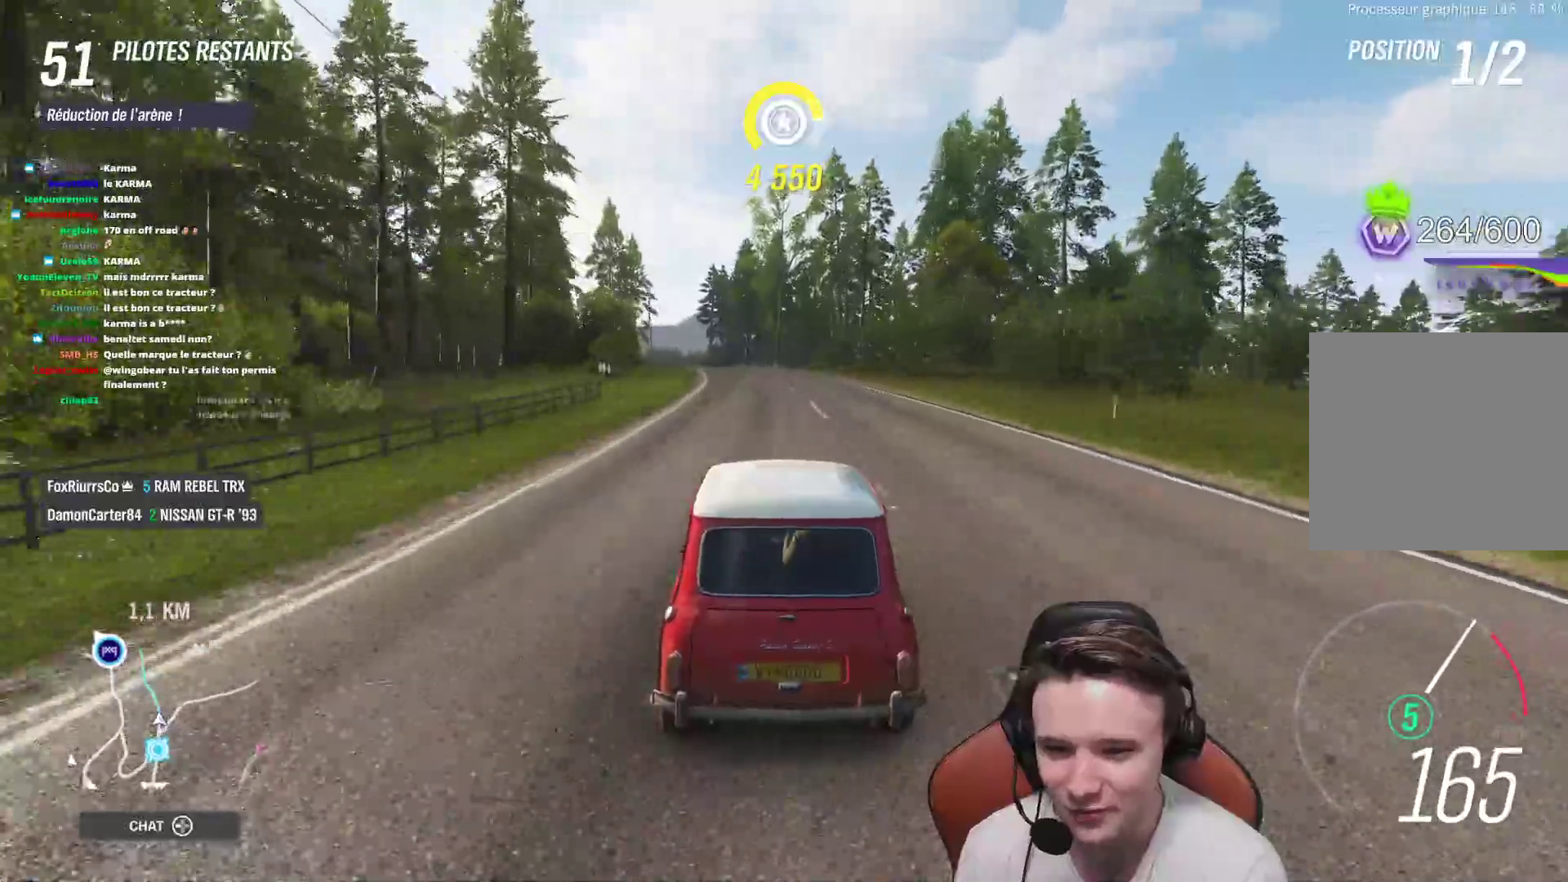
{"dt_ms": 500, "buttons": ["R2"], "left_stick": "left", "right_stick": "center", "events": [[367, "left_stick", "left"]]}
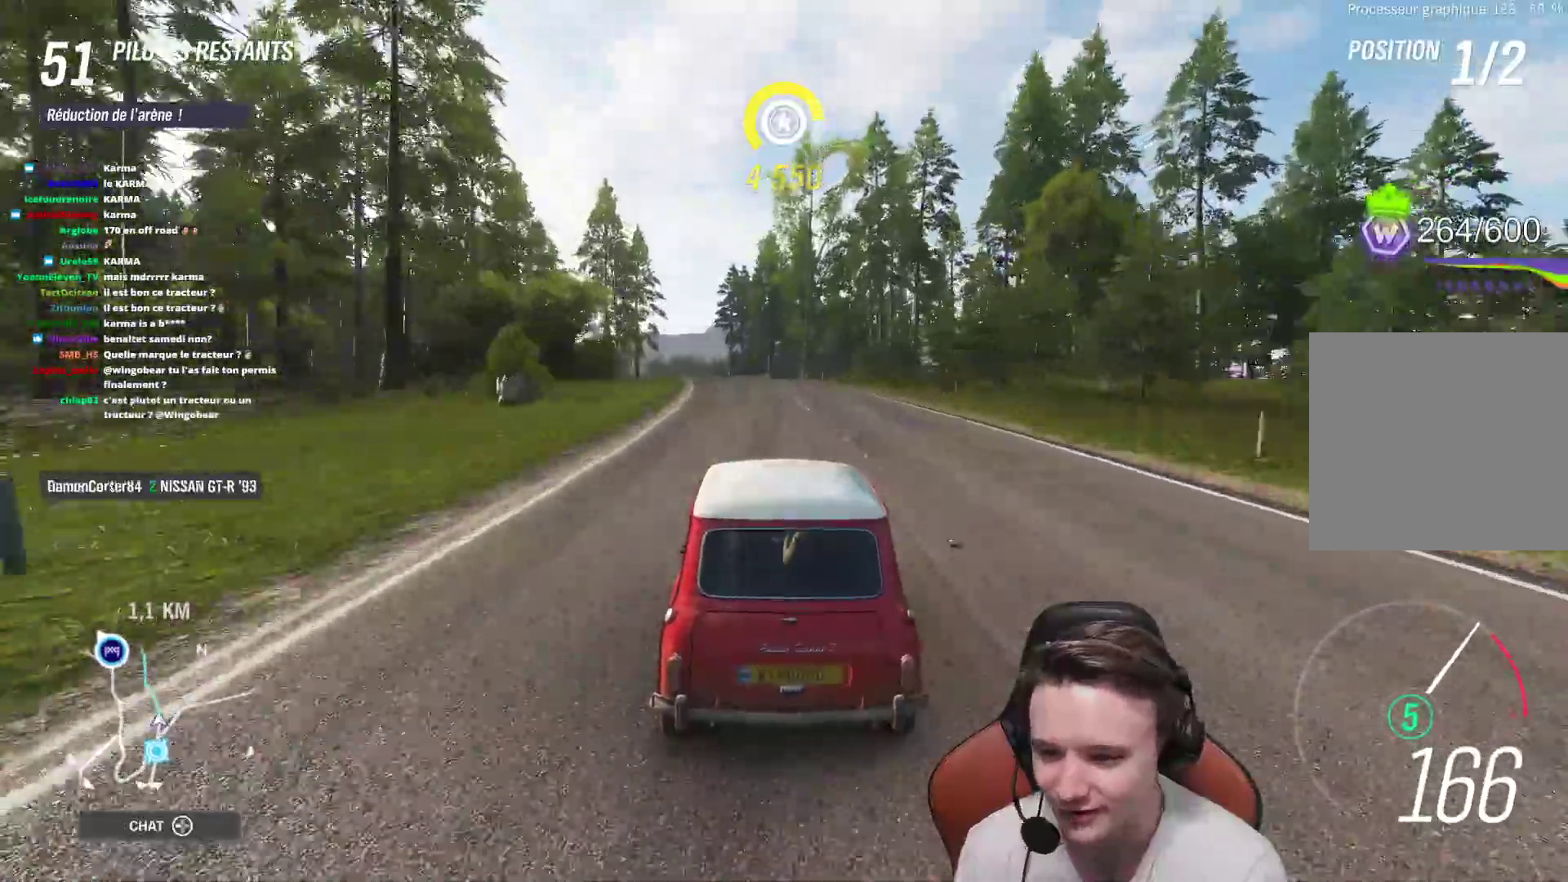
{"dt_ms": 500, "buttons": ["R2"], "left_stick": "left", "right_stick": "center", "events": []}
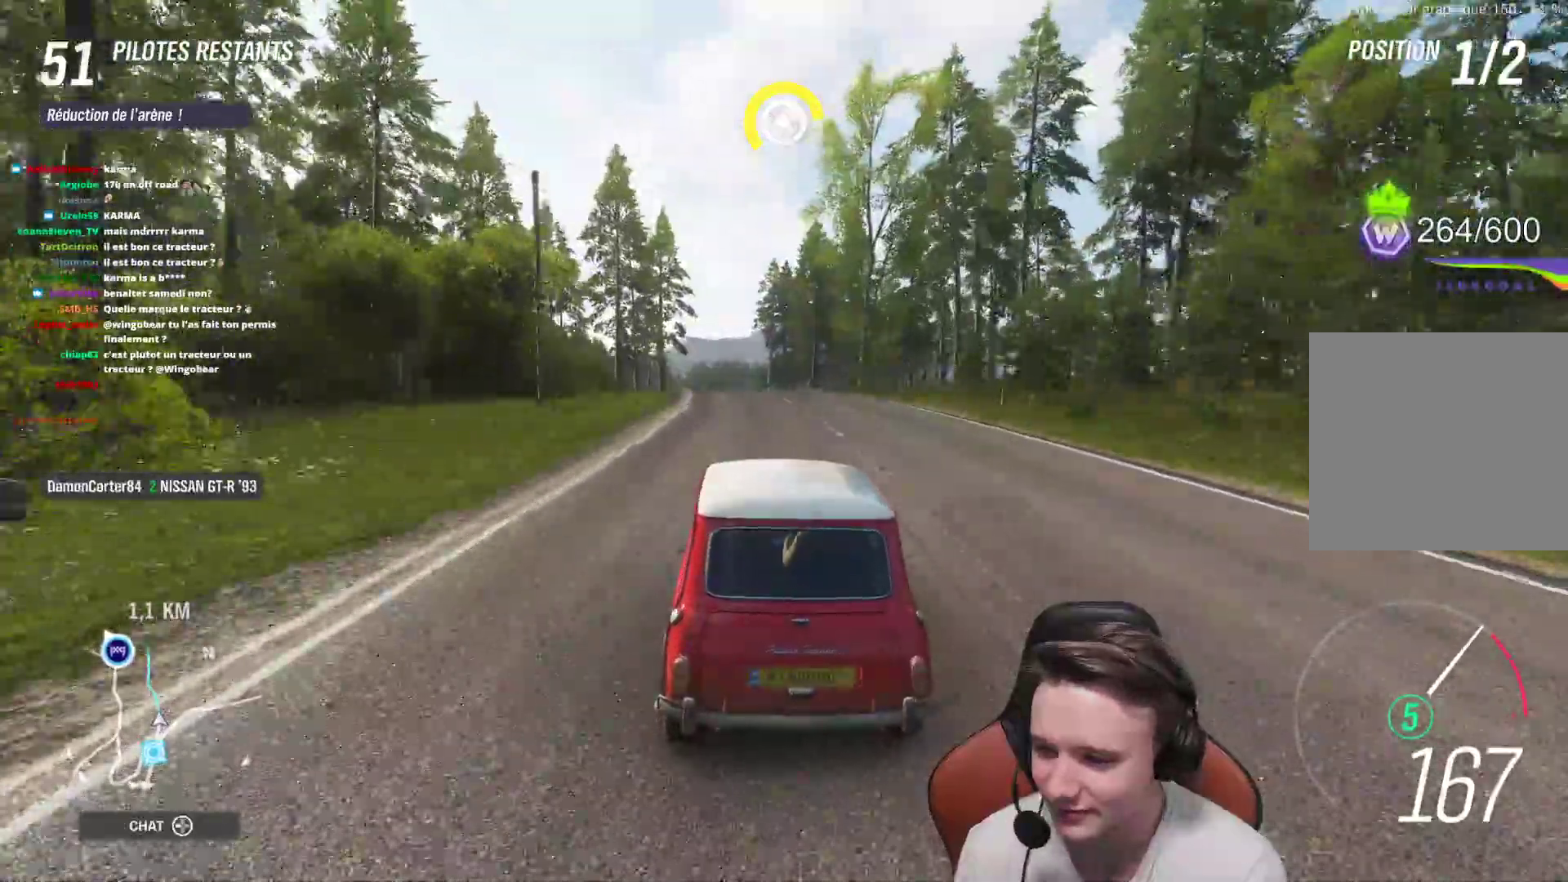
{"dt_ms": 500, "buttons": ["R2"], "left_stick": "left", "right_stick": "center", "events": []}
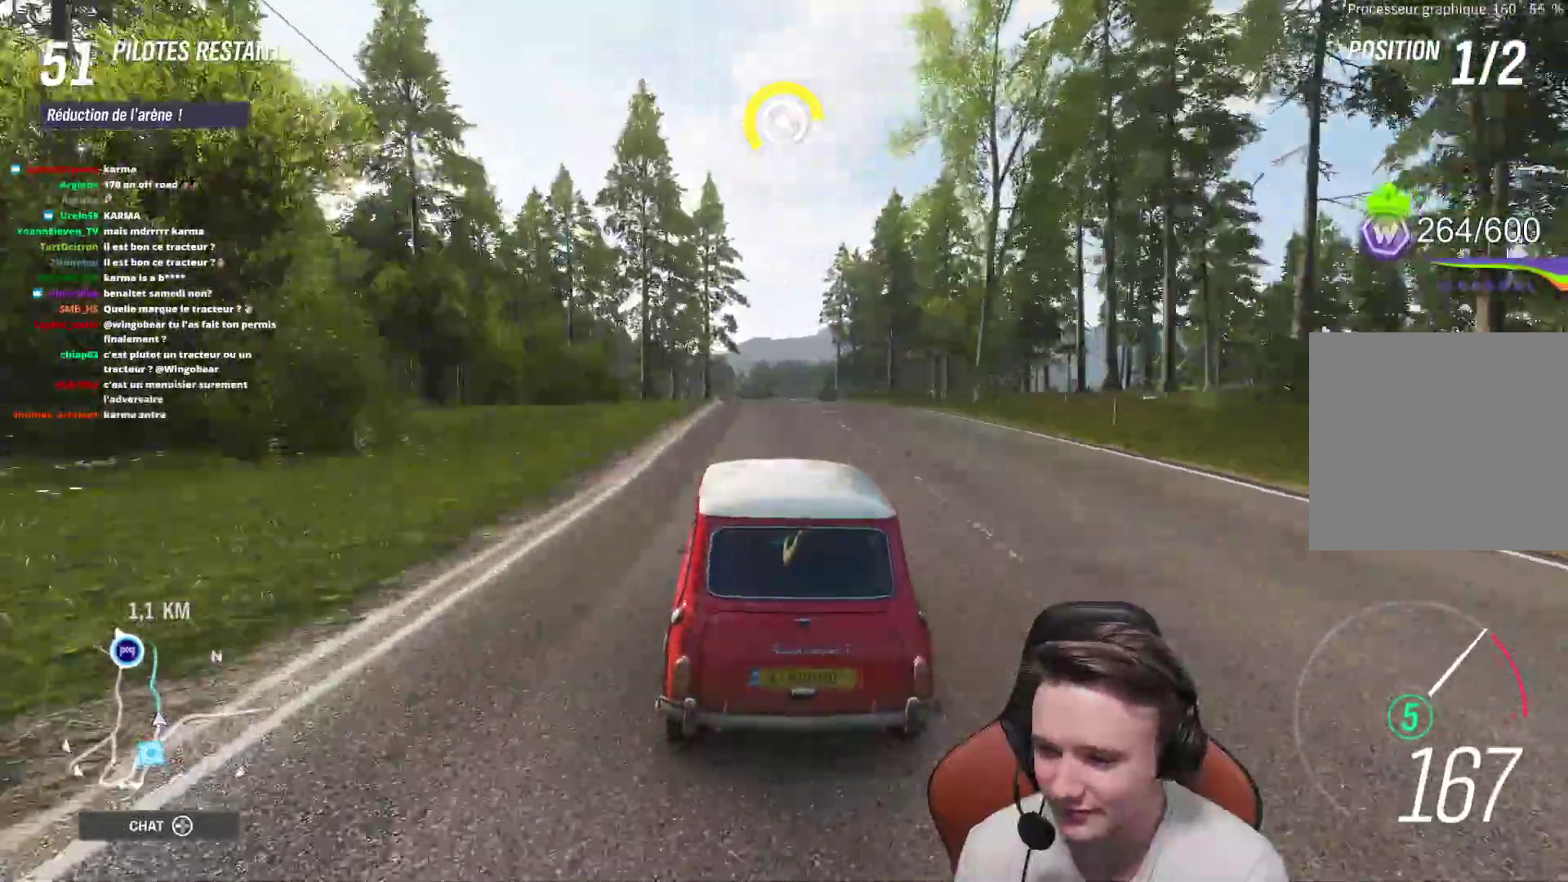
{"dt_ms": 500, "buttons": ["R2"], "left_stick": "center", "right_stick": "center", "events": [[183, "left_stick", "center"]]}
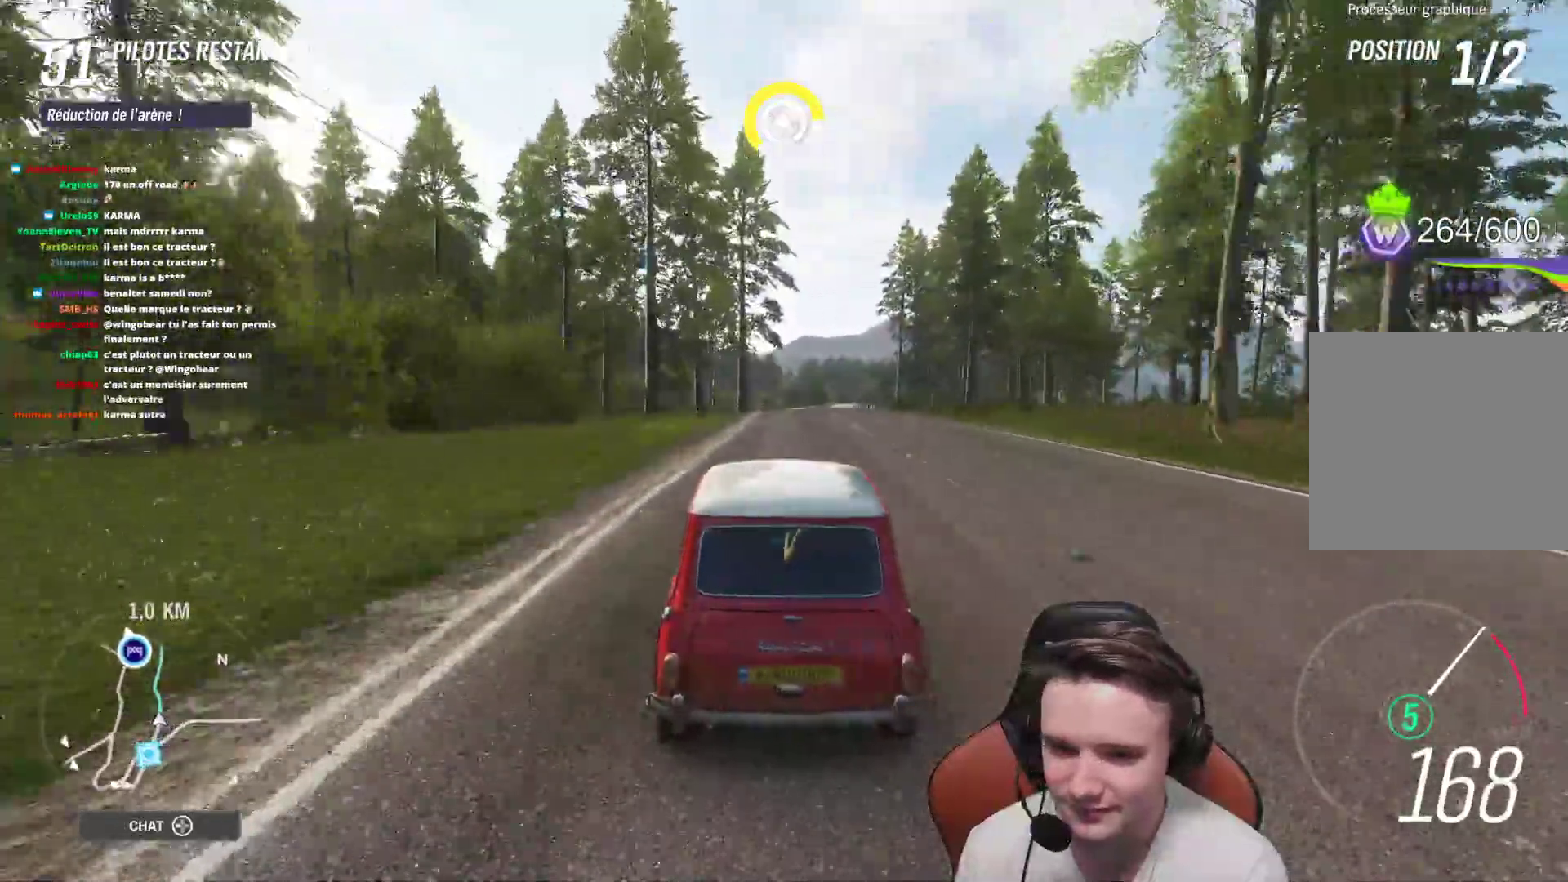
{"dt_ms": 500, "buttons": ["R2"], "left_stick": "center", "right_stick": "center", "events": []}
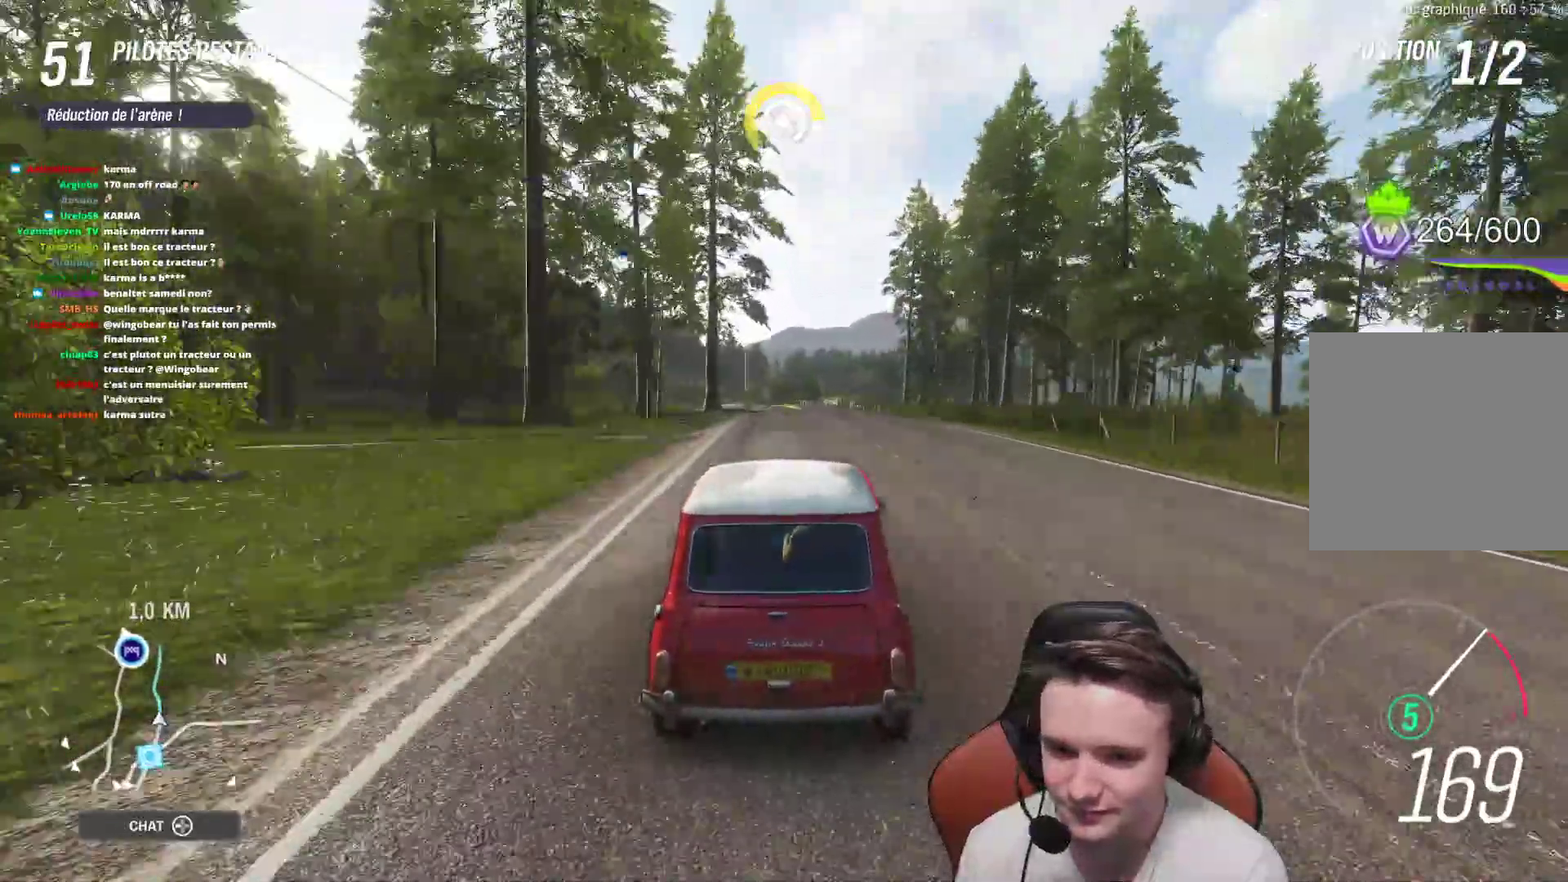
{"dt_ms": 1000, "buttons": ["R2"], "left_stick": "up-left", "right_stick": "center"}
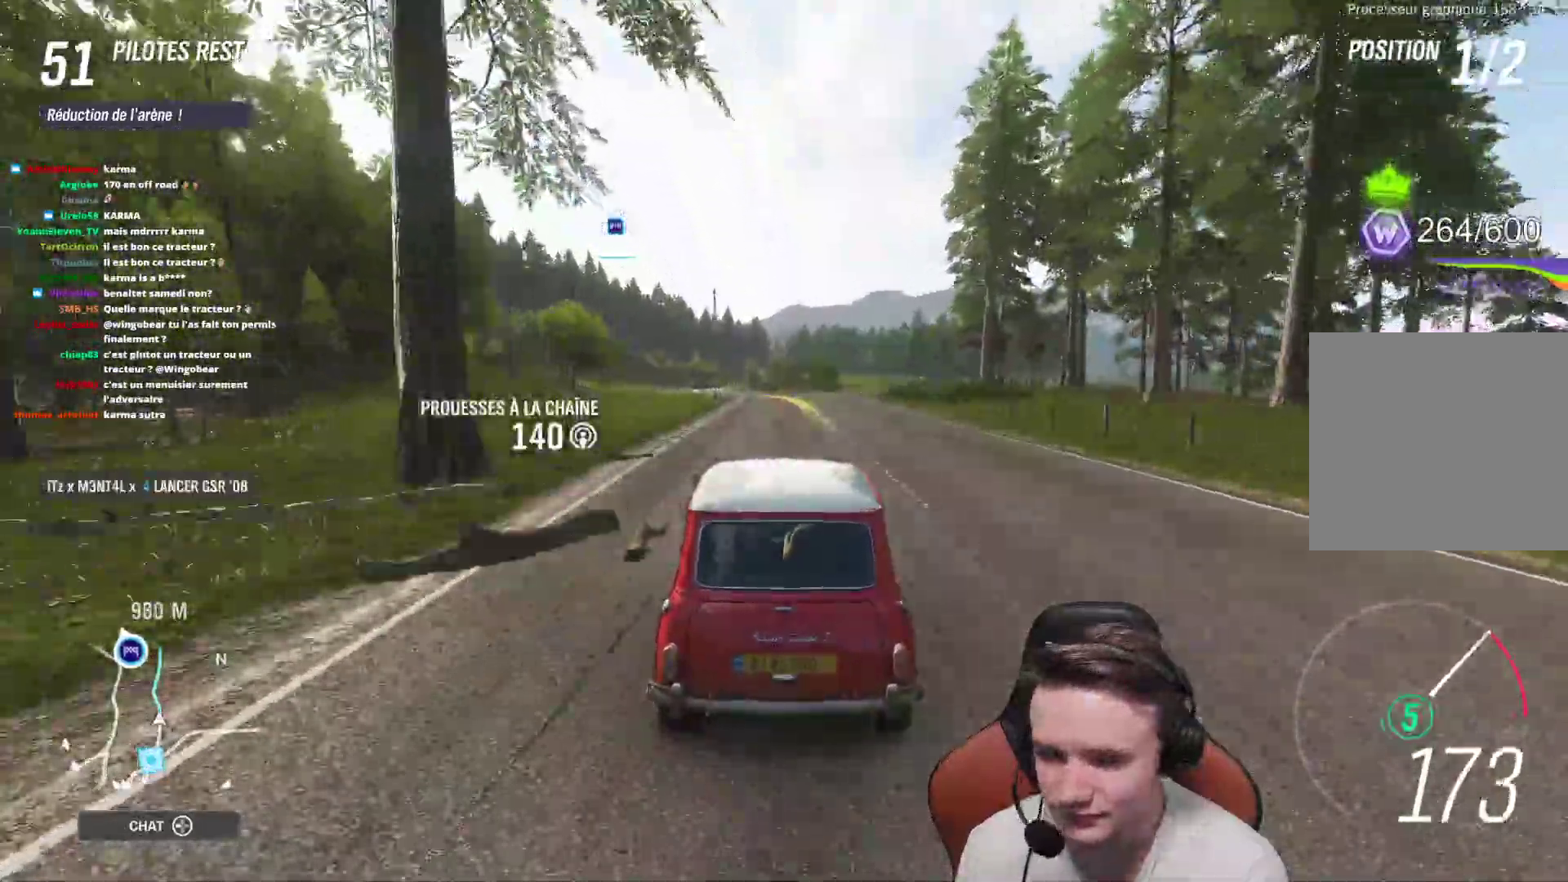
{"dt_ms": 1000, "buttons": ["R2"], "left_stick": "up-left", "right_stick": "center"}
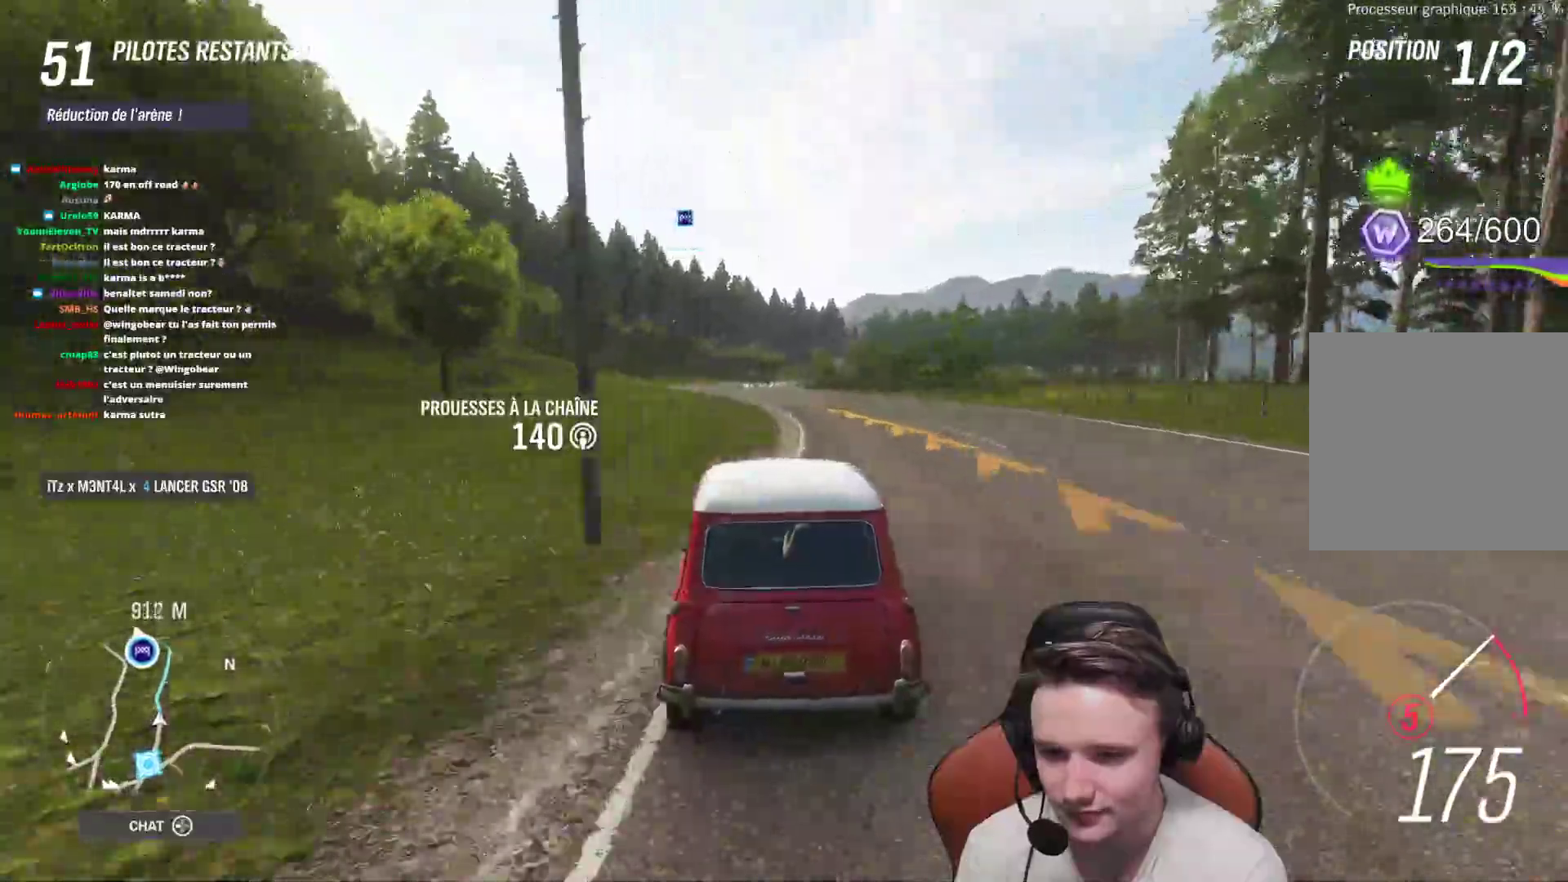
{"dt_ms": 500, "buttons": ["R2"], "left_stick": "center", "right_stick": "center", "events": [[117, "left_stick", "center"], [300, "left_stick", "up-left"], [400, "left_stick", "center"]]}
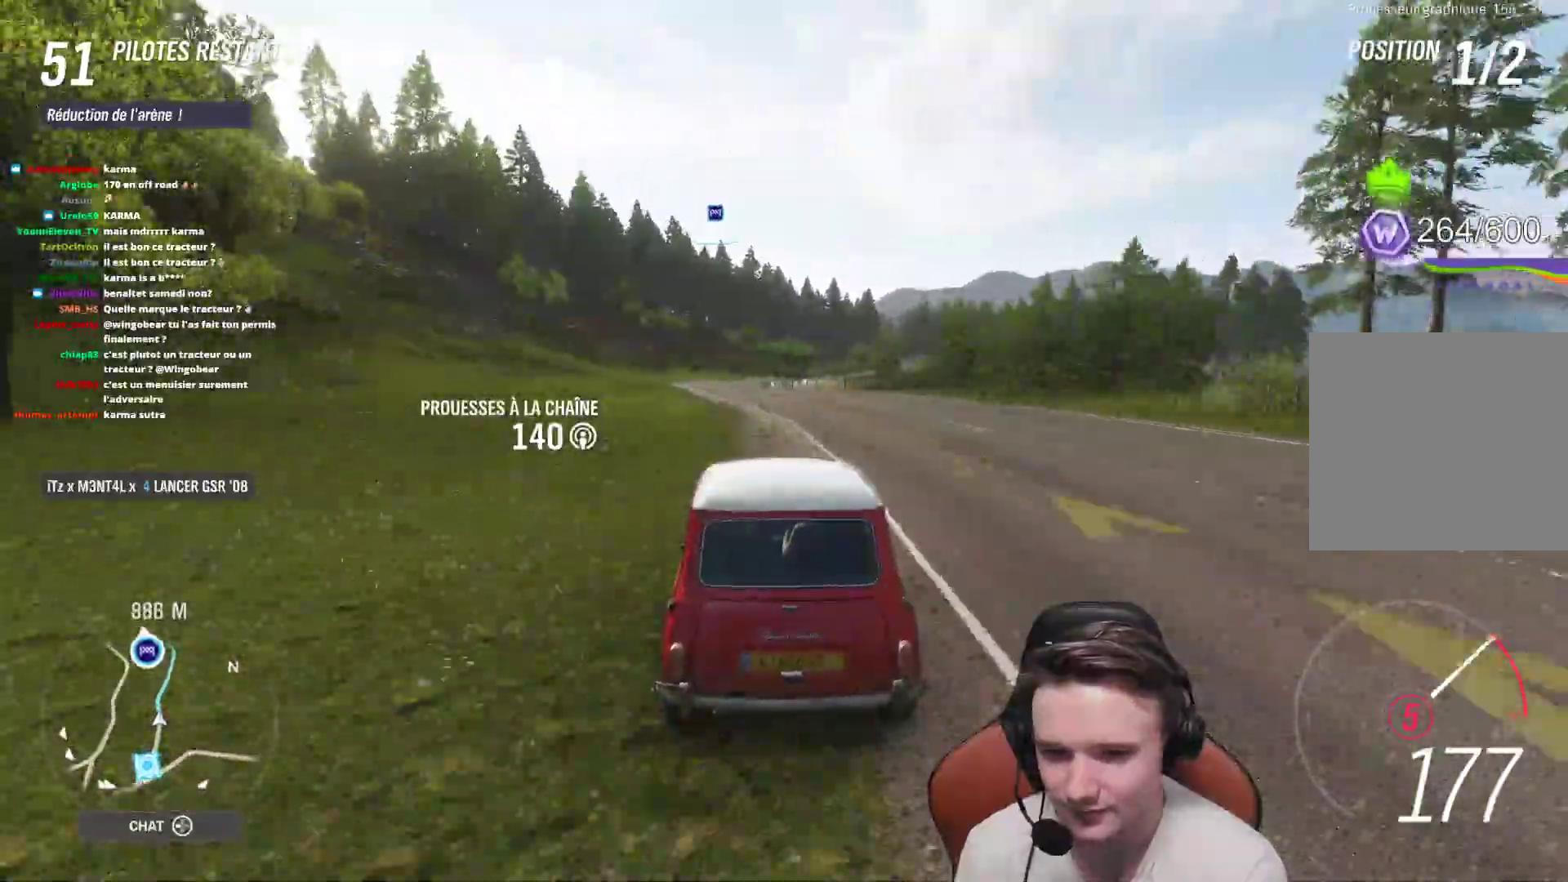
{"dt_ms": 500, "buttons": ["R2"], "left_stick": "center", "right_stick": "center", "events": [[50, "left_stick", "up-left"], [183, "left_stick", "center"], [283, "left_stick", "up-left"], [417, "left_stick", "center"]]}
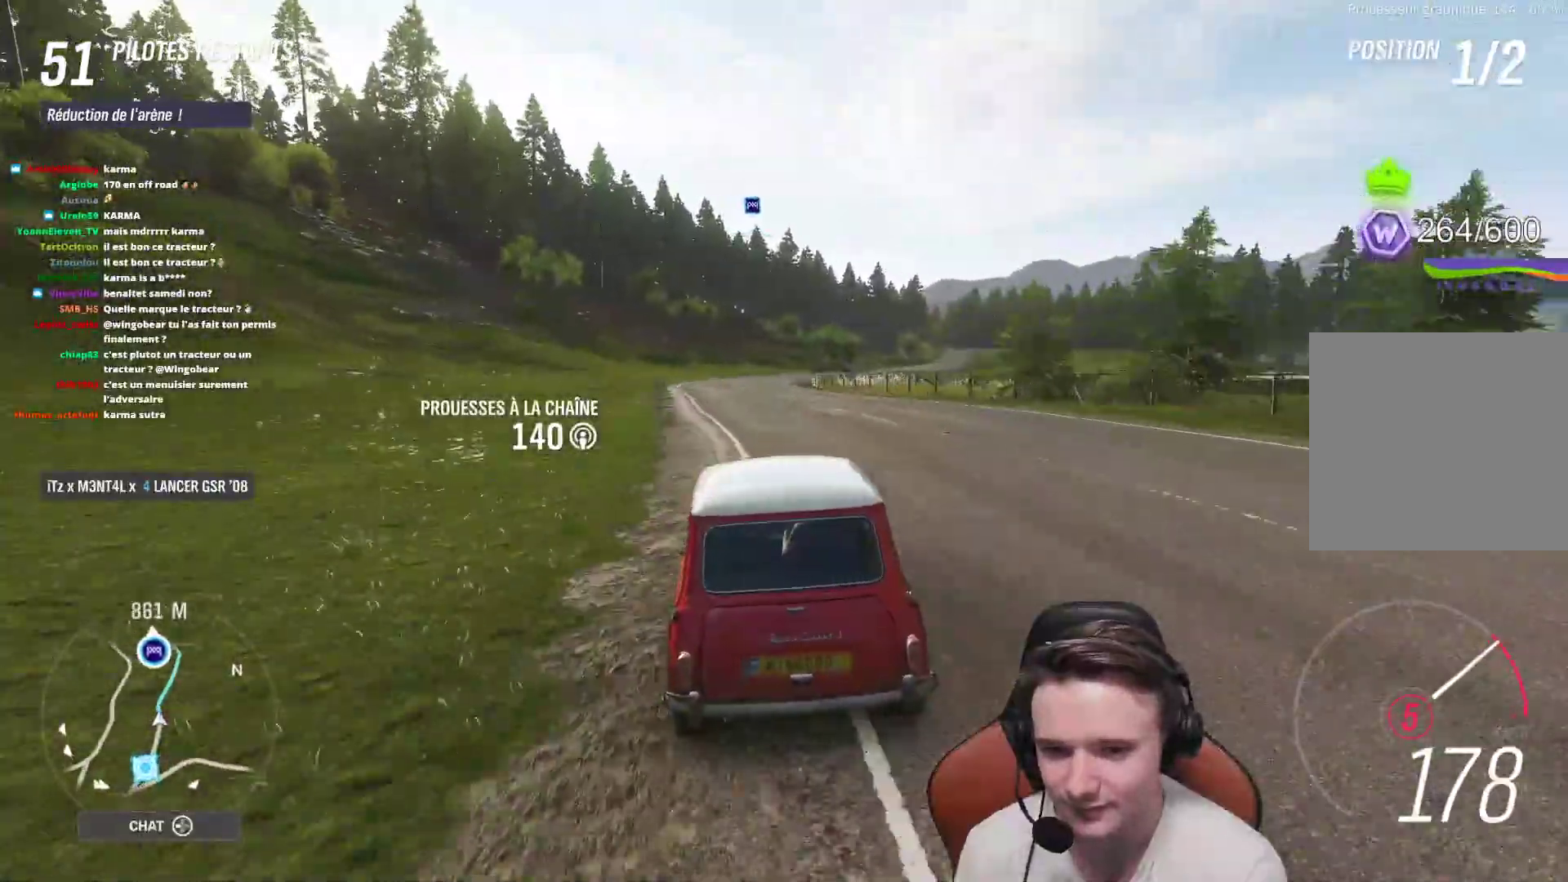
{"dt_ms": 500, "buttons": ["R2"], "left_stick": "center", "right_stick": "center", "events": [[200, "left_stick", "right"], [417, "left_stick", "center"]]}